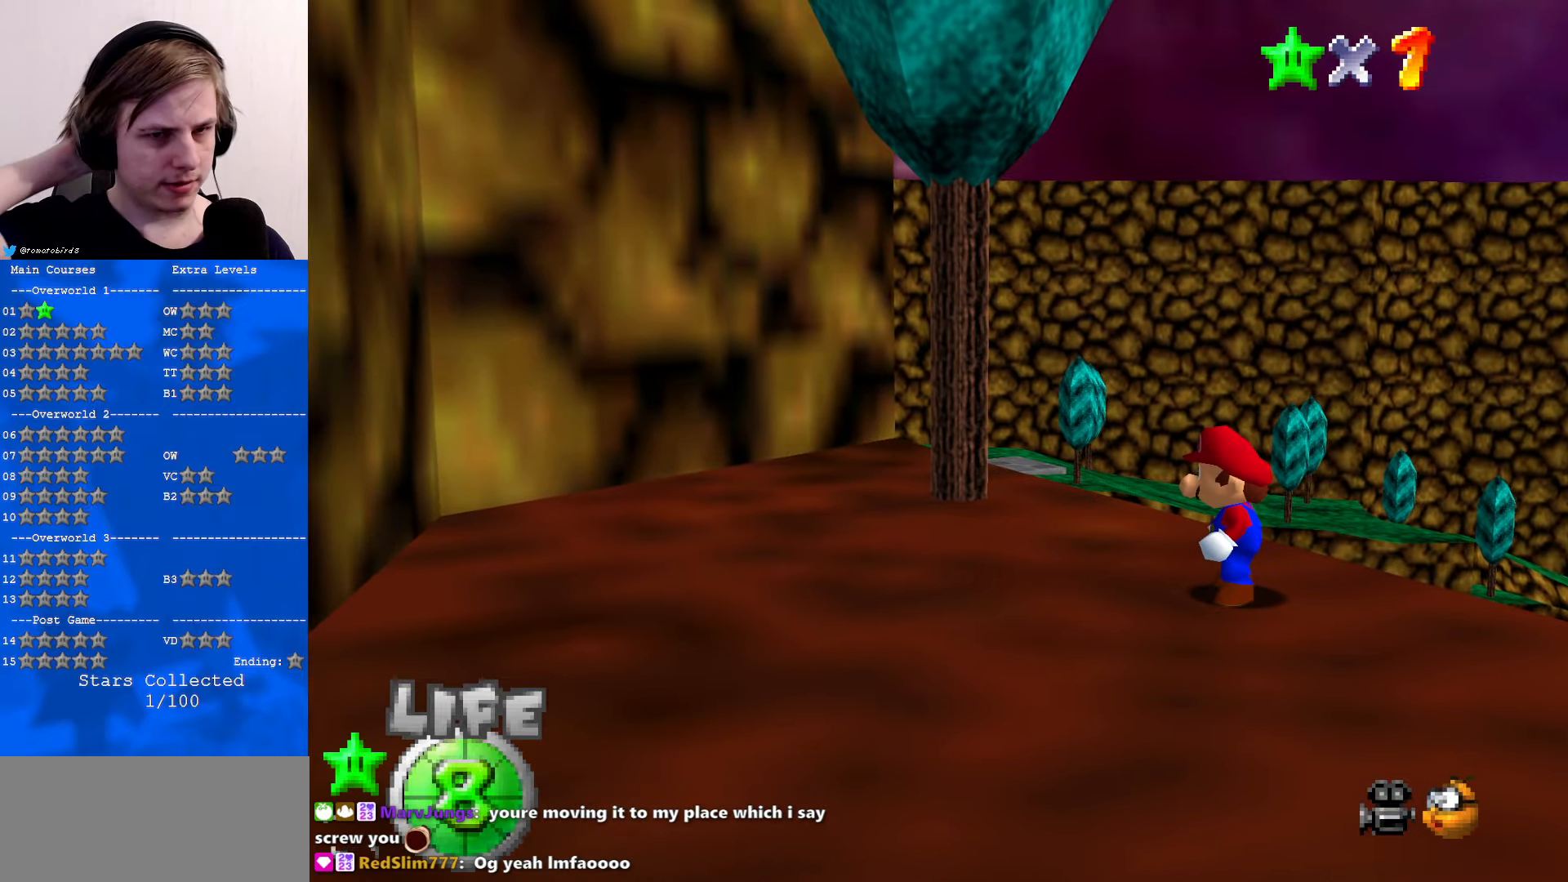
Gameplay with a controller (Nintendo layout); each line is a JSON object with the inputs held at the frame after it. "events" lists button and stick changes between this image and that frame as [ms after this image, input, new state], when the widget could be followed in between. Not read: L1 L3 R3.
{"buttons": [], "left_stick": "center", "events": []}
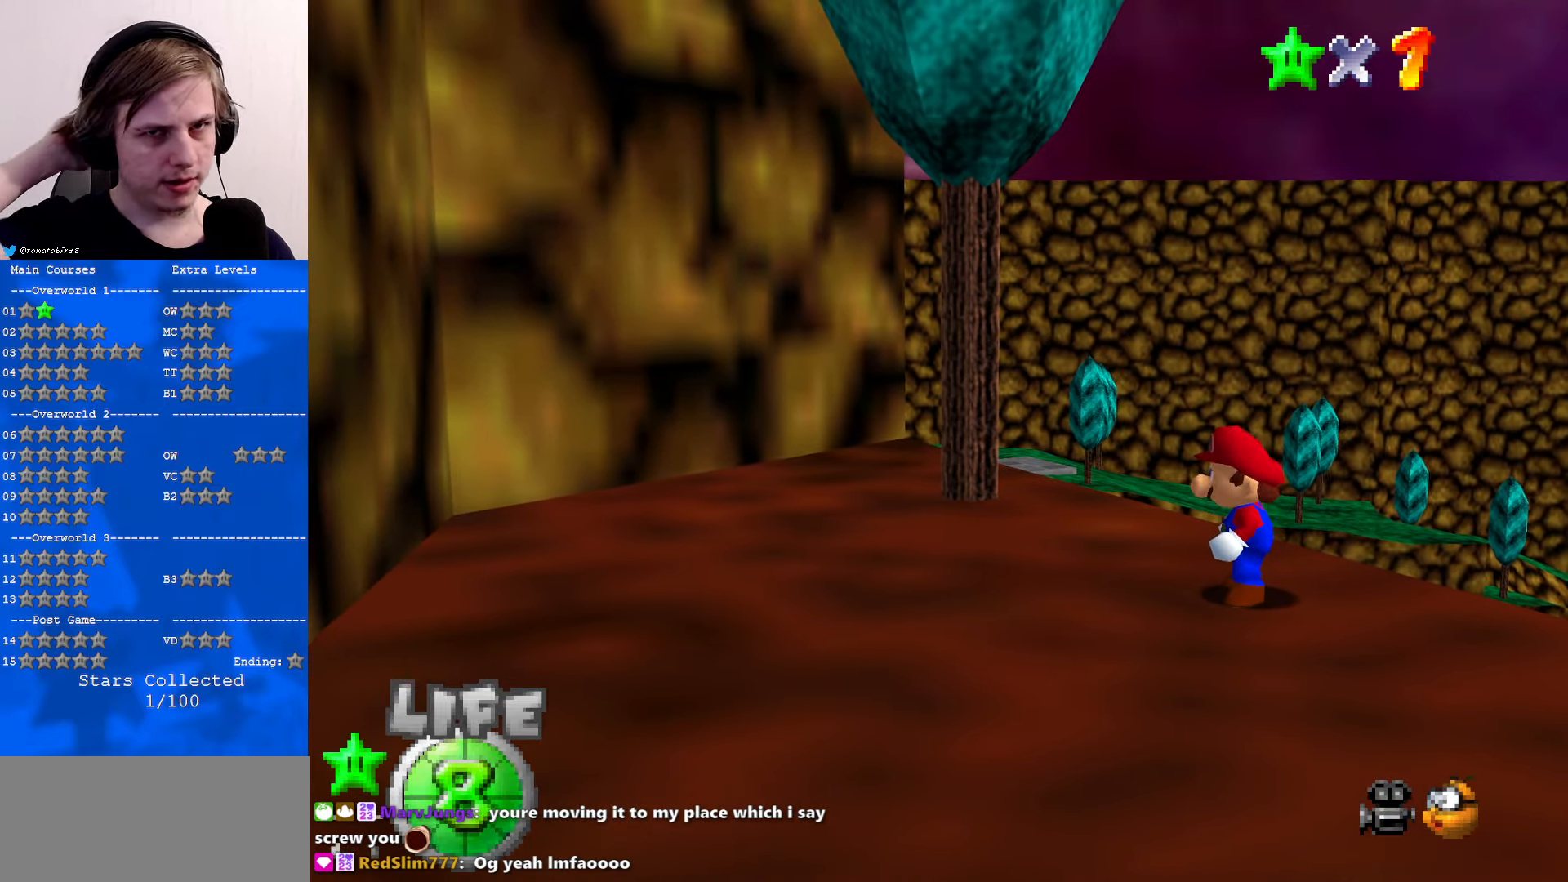
{"buttons": [], "left_stick": "center", "events": []}
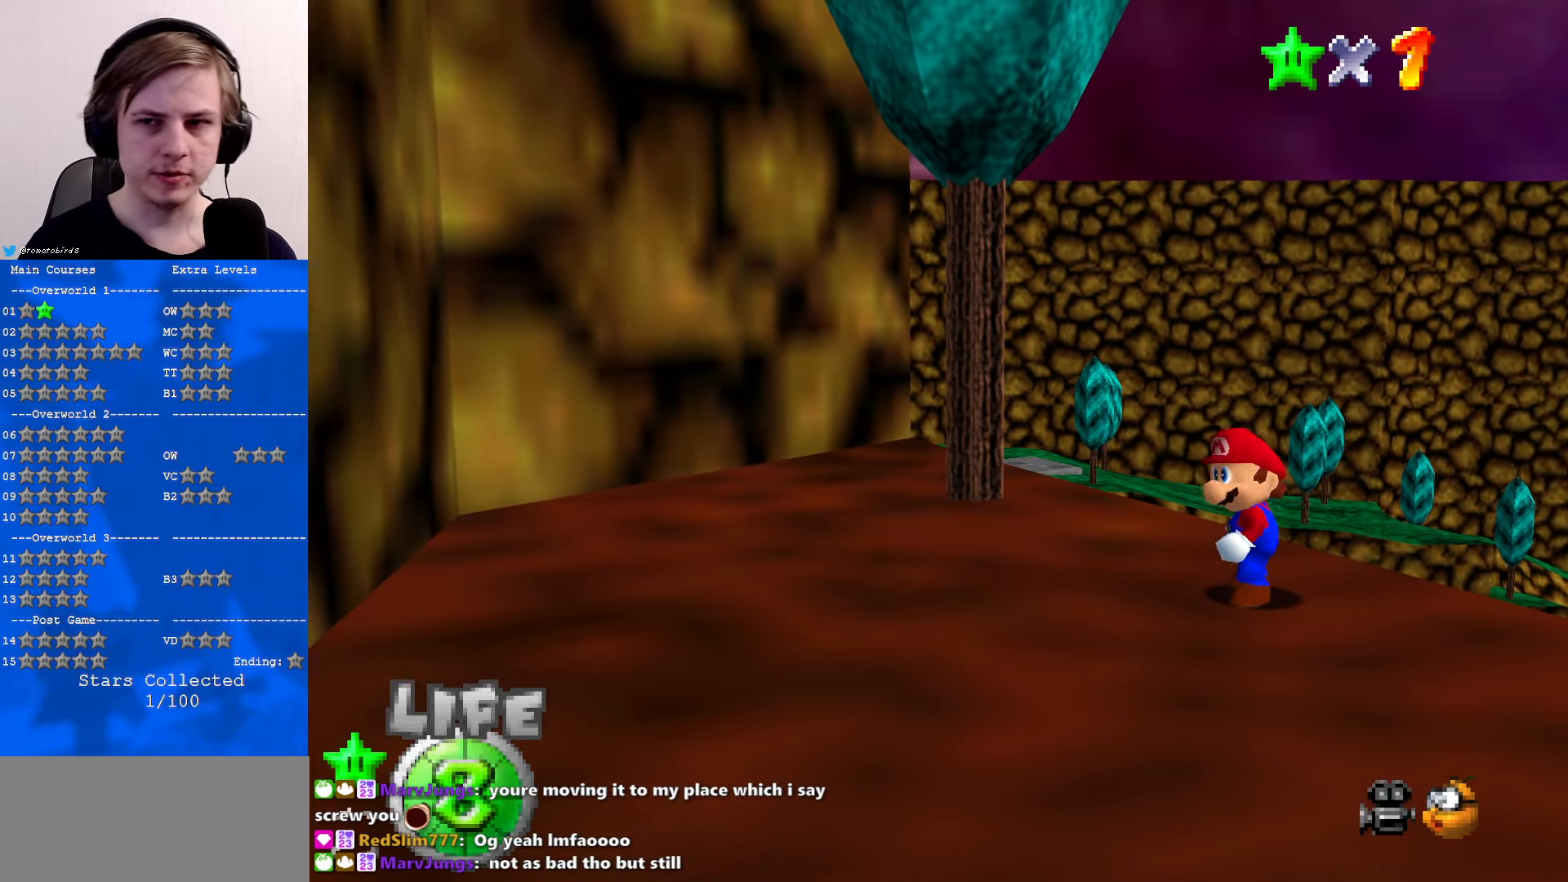
{"buttons": ["C_LEFT"], "left_stick": "down-right", "events": [[100, "left_stick", "down-right"], [466, "C_LEFT", "down"]]}
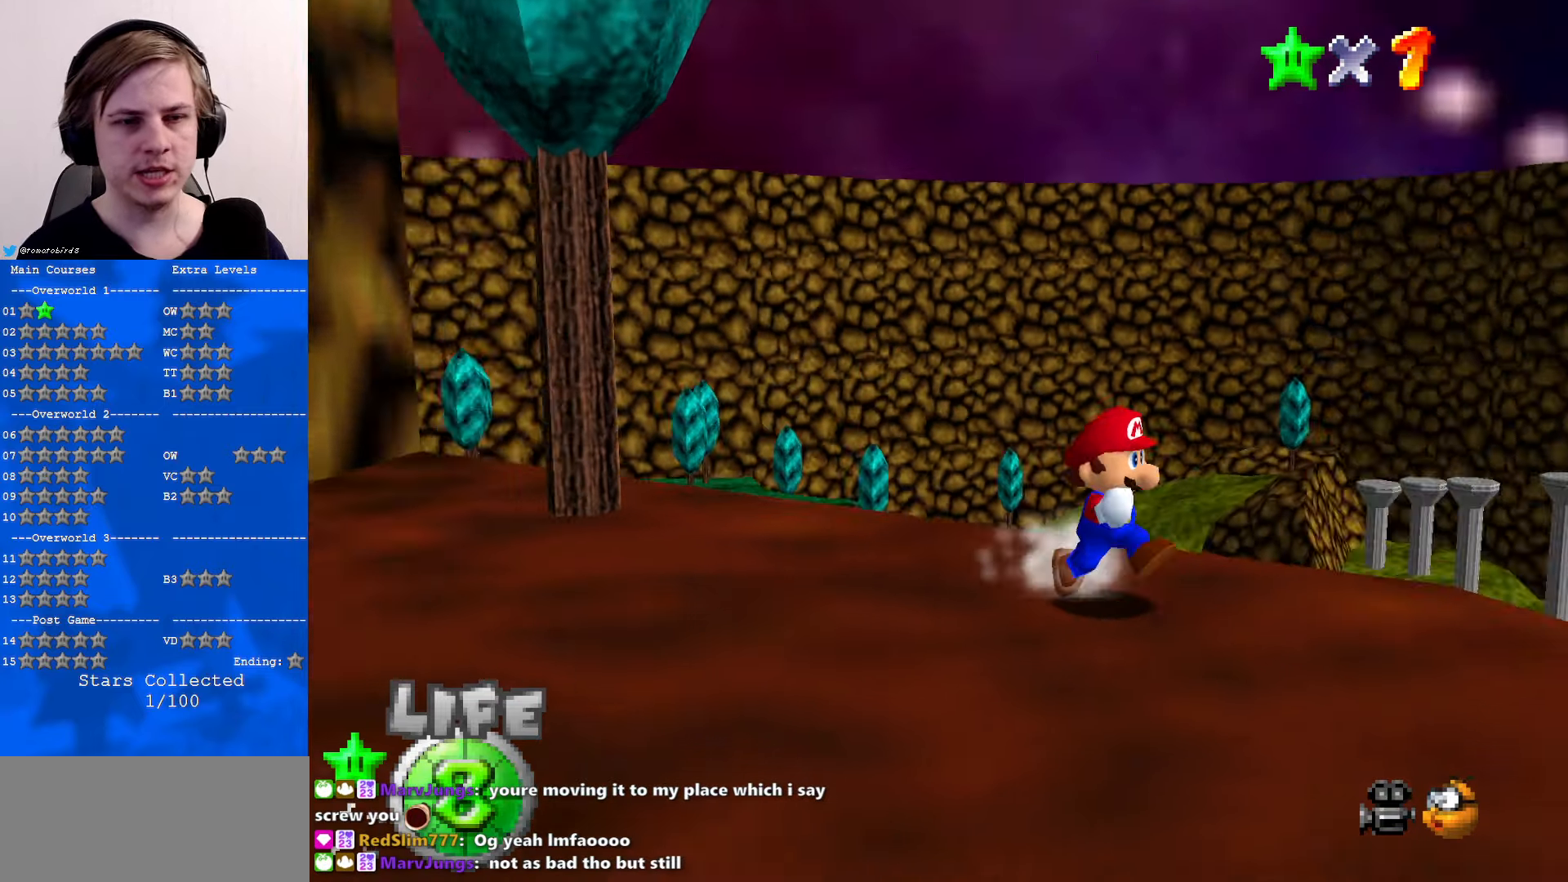
{"buttons": [], "left_stick": "right", "events": [[100, "C_LEFT", "up"], [333, "left_stick", "right"]]}
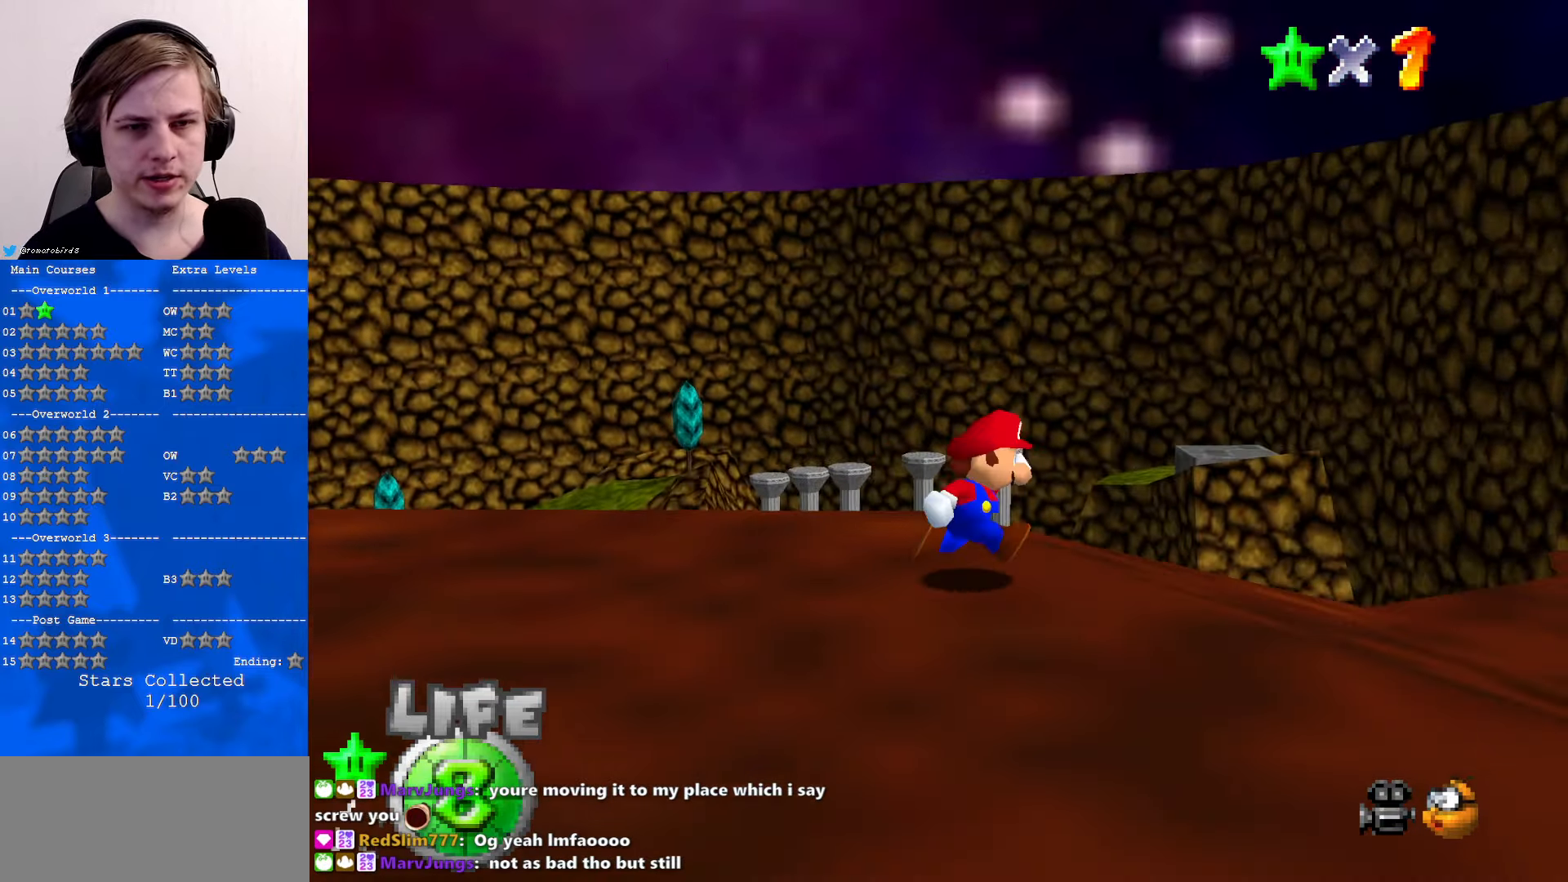
{"buttons": [], "left_stick": "up-right", "events": [[166, "C_LEFT", "down"], [300, "left_stick", "up-right"], [333, "C_LEFT", "up"]]}
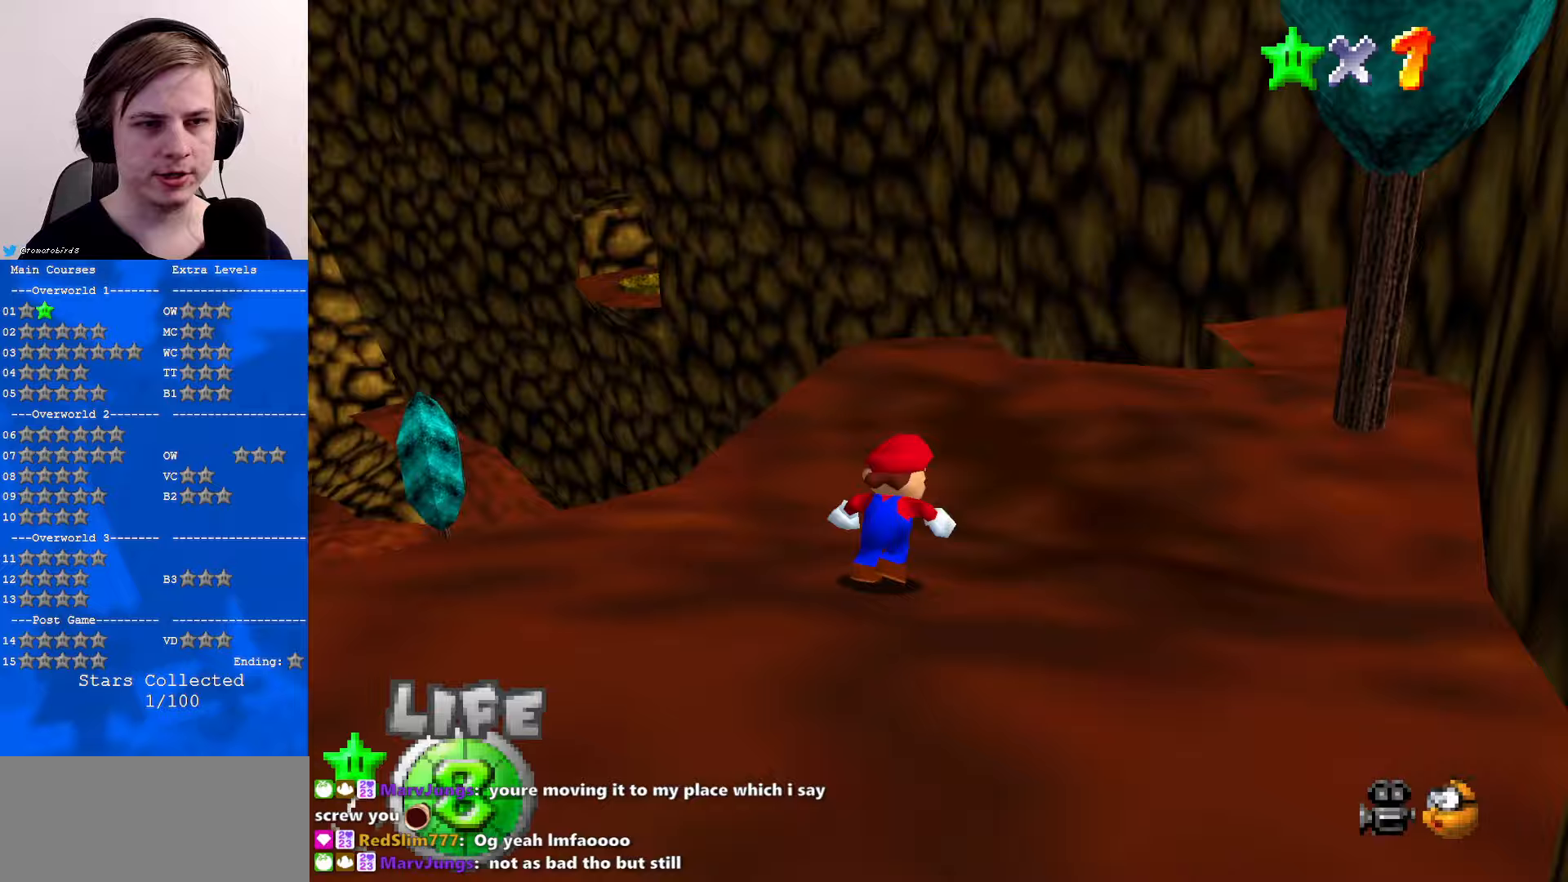
{"buttons": ["C_RIGHT"], "left_stick": "up-right", "events": [[167, "C_RIGHT", "down"], [300, "C_RIGHT", "up"], [467, "C_RIGHT", "down"]]}
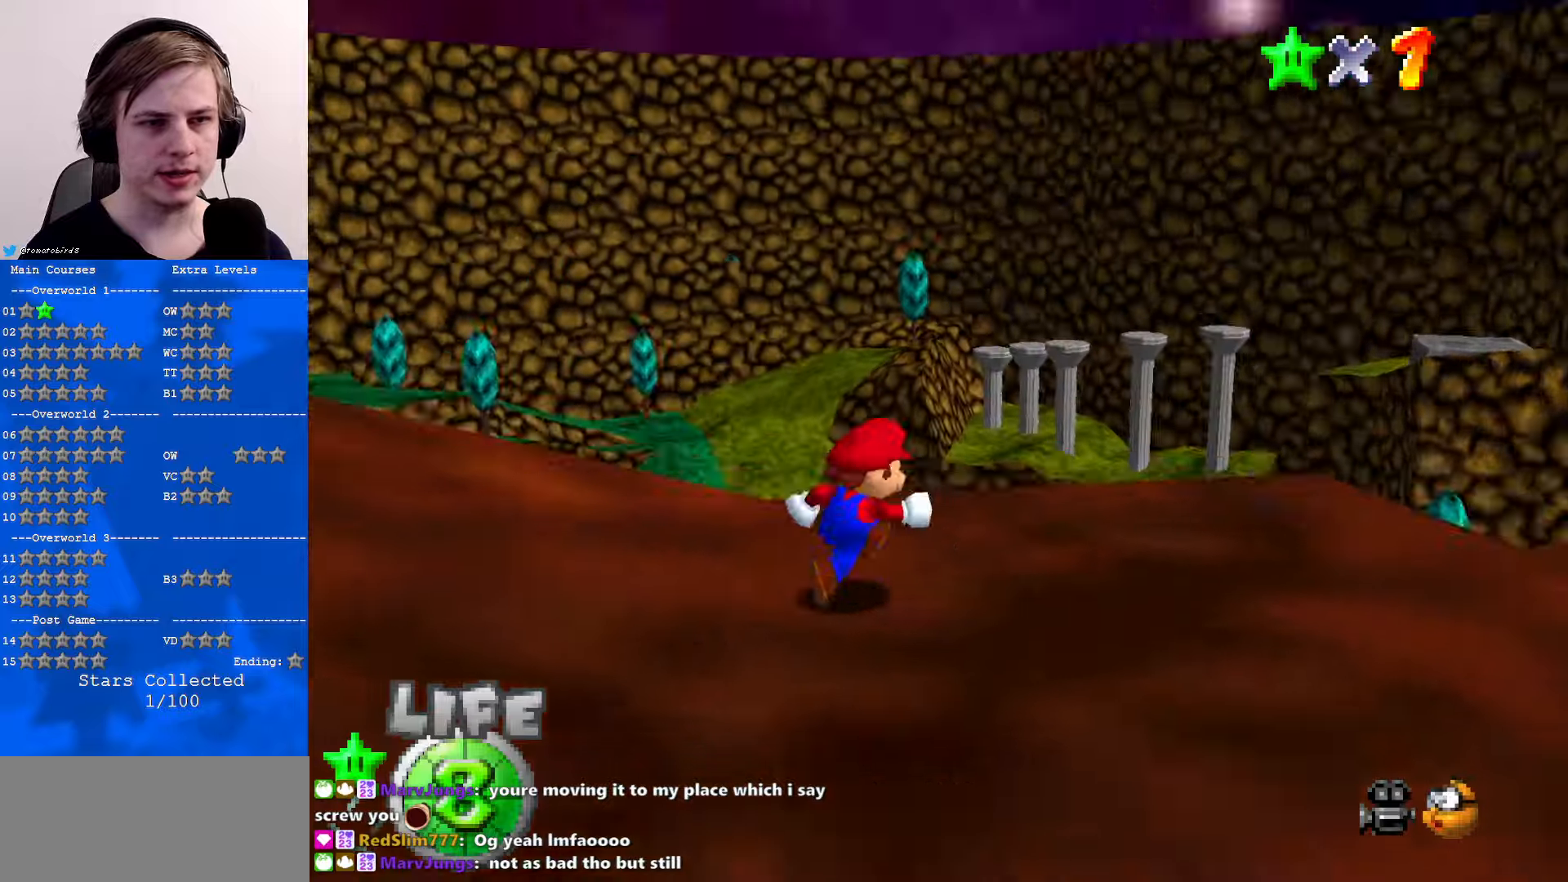
{"buttons": [], "left_stick": "center", "events": [[33, "C_RIGHT", "up"], [67, "left_stick", "right"], [133, "C_RIGHT", "down"], [233, "C_RIGHT", "up"], [333, "left_stick", "center"]]}
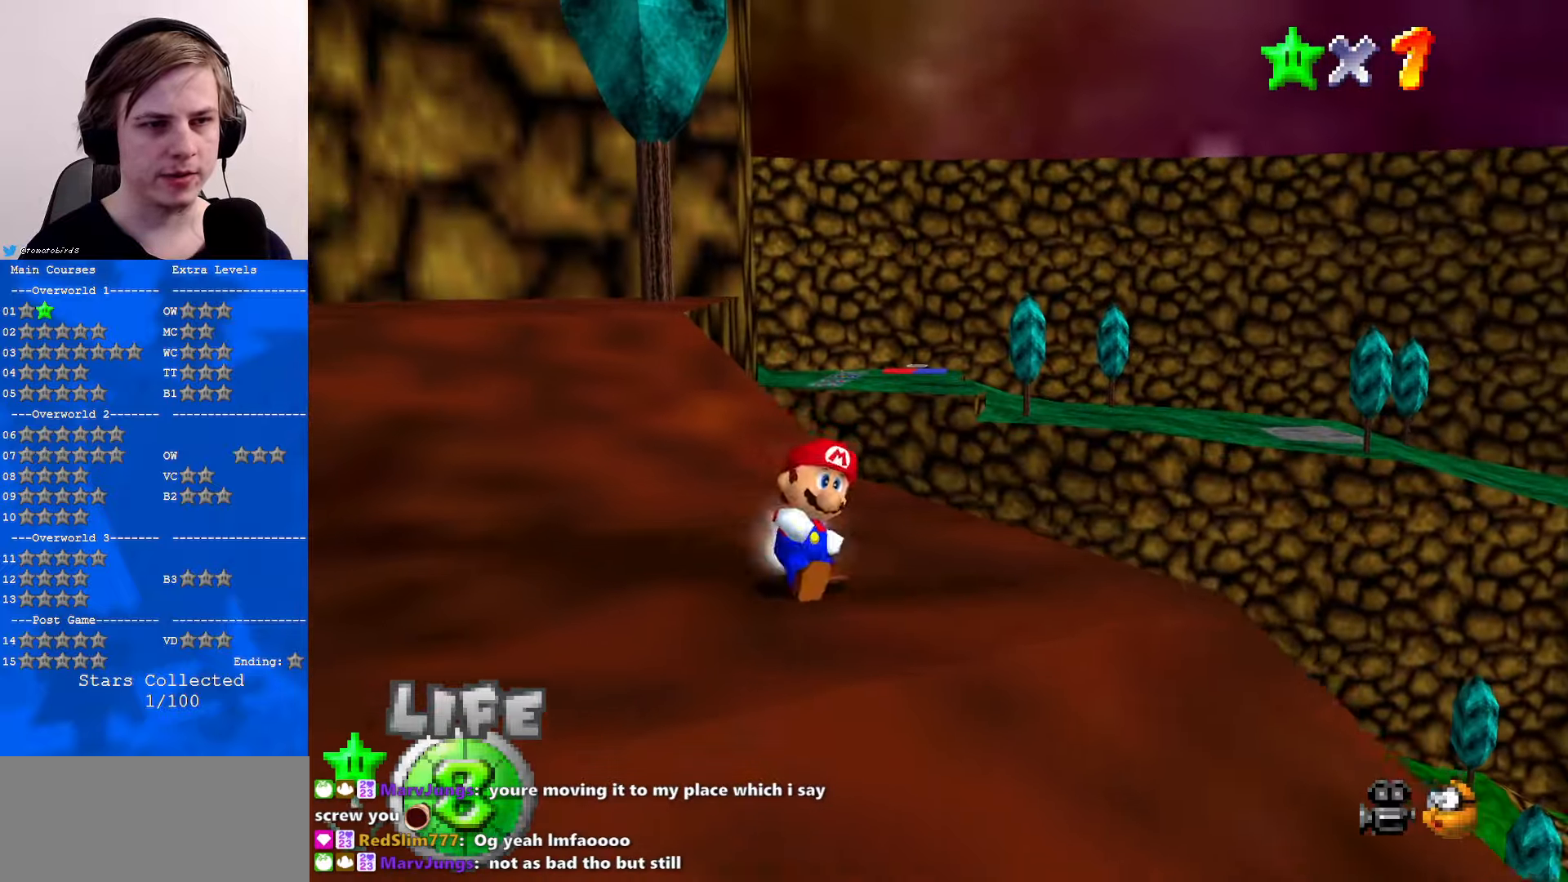
{"buttons": [], "left_stick": "up", "events": [[133, "left_stick", "right"], [300, "left_stick", "up-right"], [433, "left_stick", "up"]]}
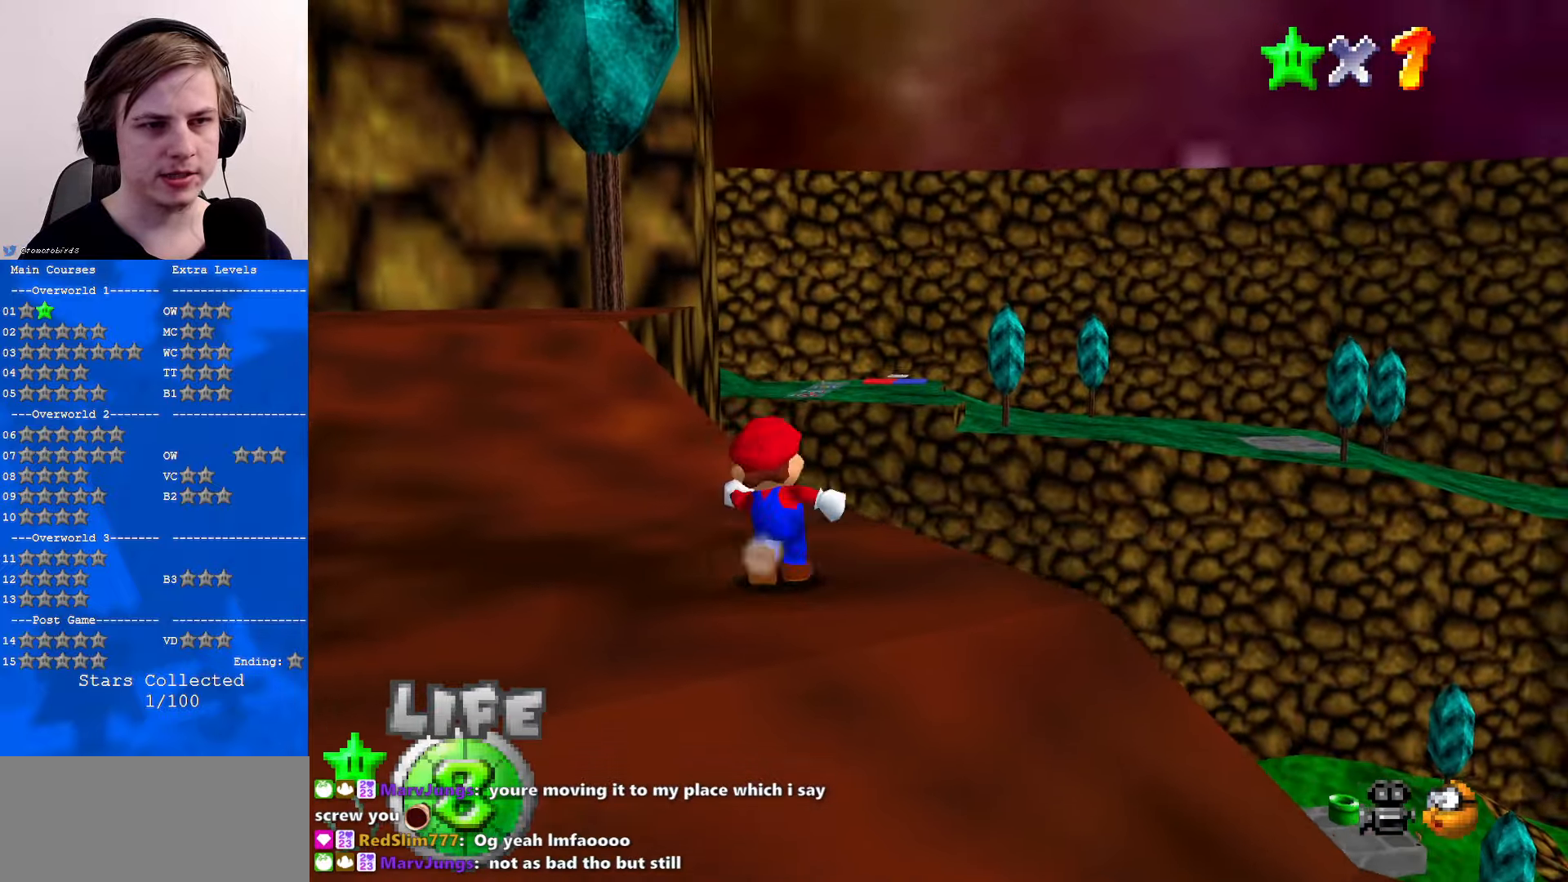
{"buttons": [], "left_stick": "center", "events": [[33, "A", "down"], [100, "left_stick", "center"], [267, "A", "up"], [267, "left_stick", "up-right"], [367, "left_stick", "center"]]}
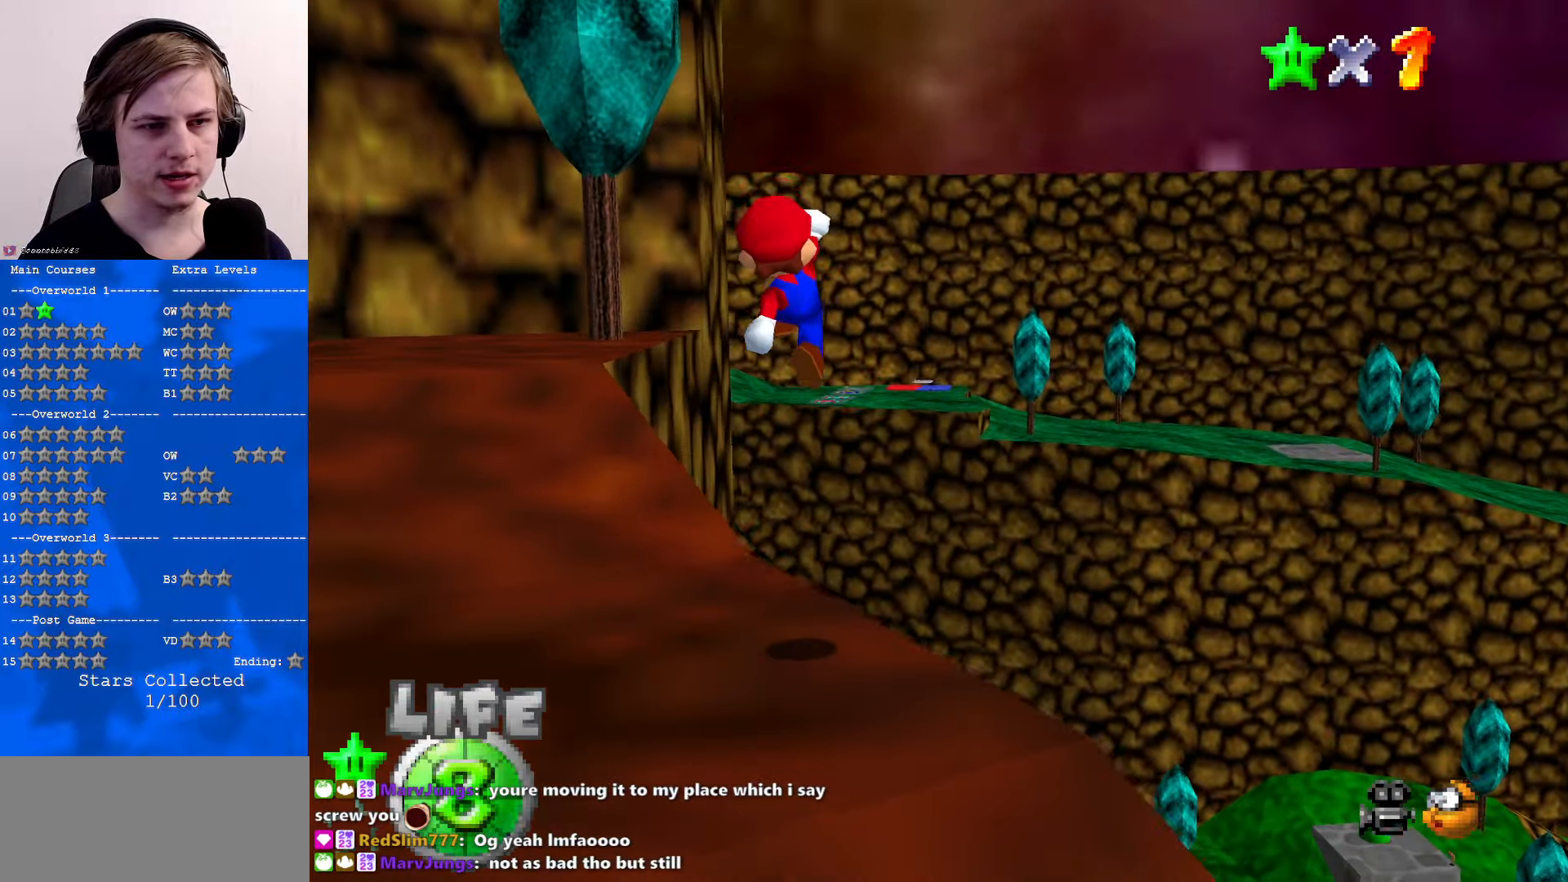
{"buttons": [], "left_stick": "right", "events": [[133, "C_RIGHT", "down"], [233, "C_RIGHT", "up"], [500, "left_stick", "right"]]}
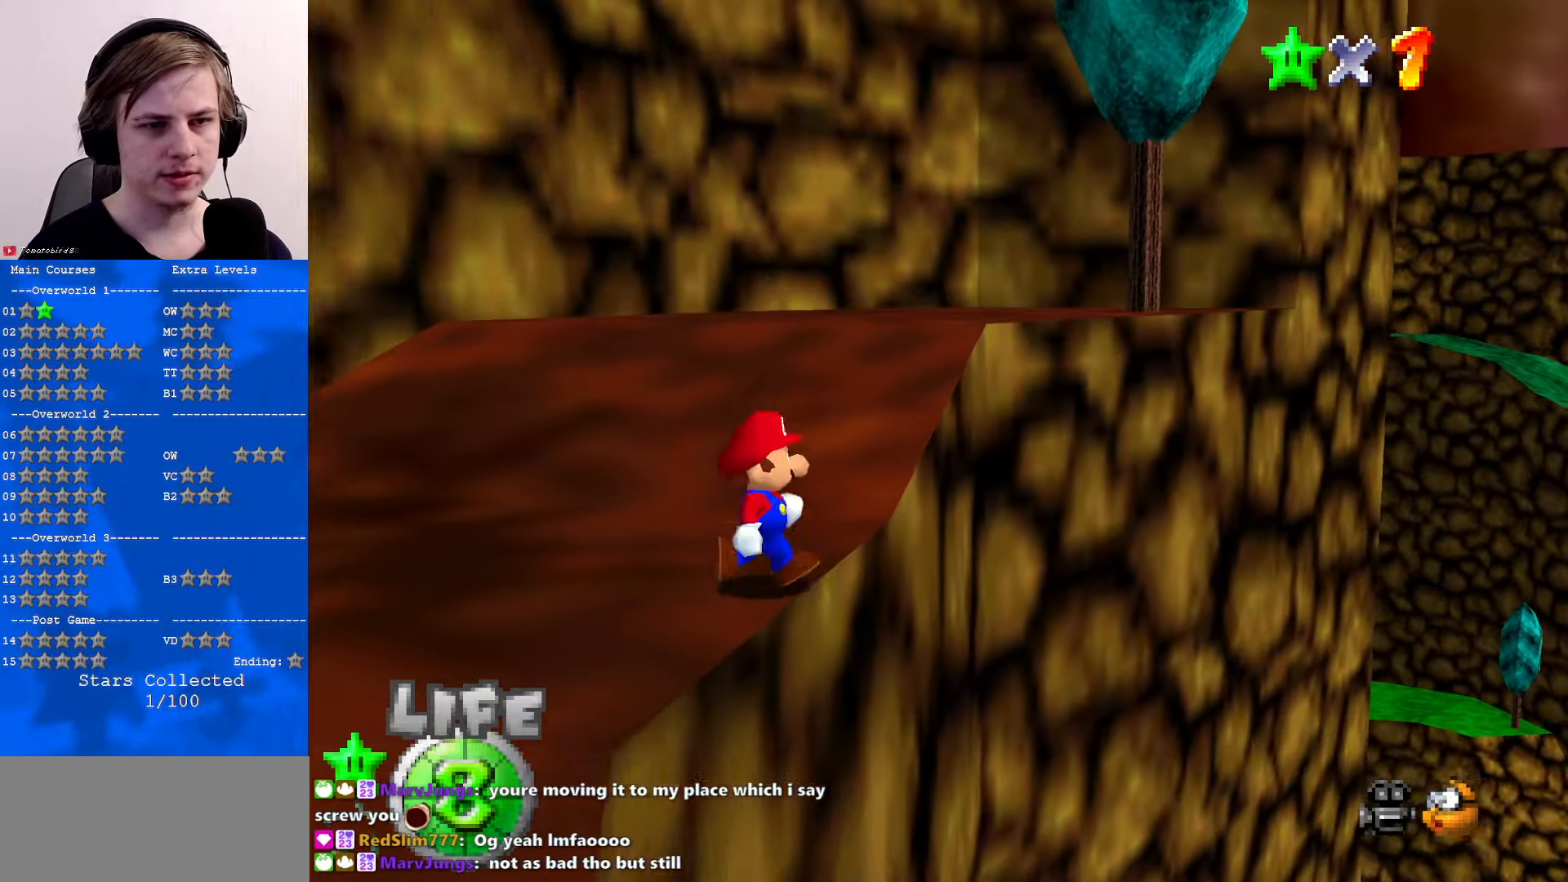
{"buttons": [], "left_stick": "center", "events": [[100, "left_stick", "center"], [467, "C_UP", "down"], [500, "C_UP", "up"]]}
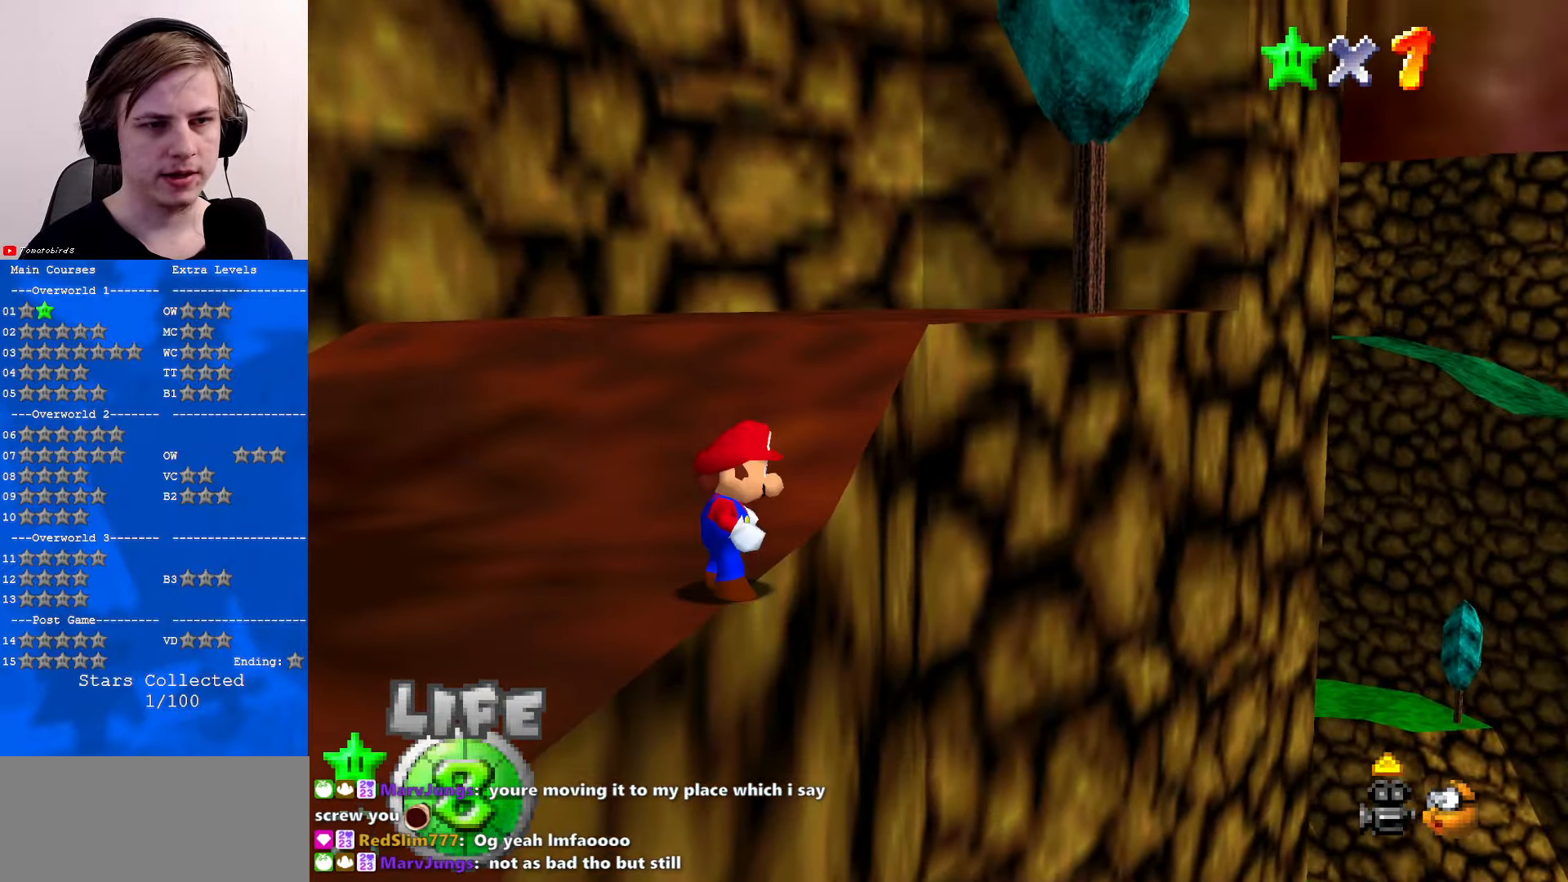
{"buttons": [], "left_stick": "center", "events": [[100, "C_UP", "down"], [200, "C_UP", "up"]]}
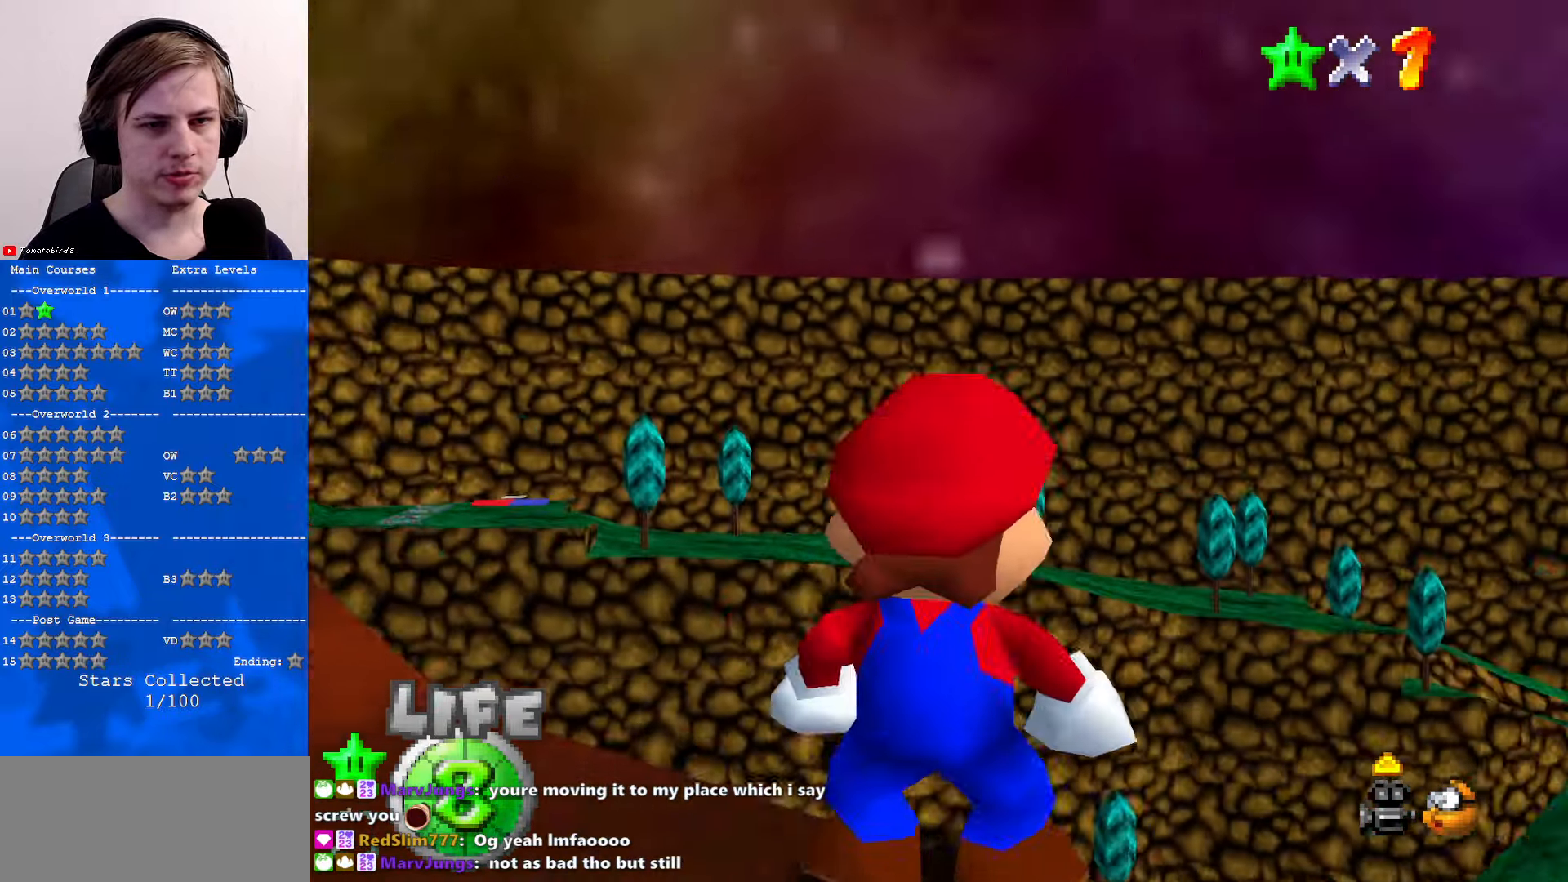
{"buttons": [], "left_stick": "up", "events": [[67, "left_stick", "up"]]}
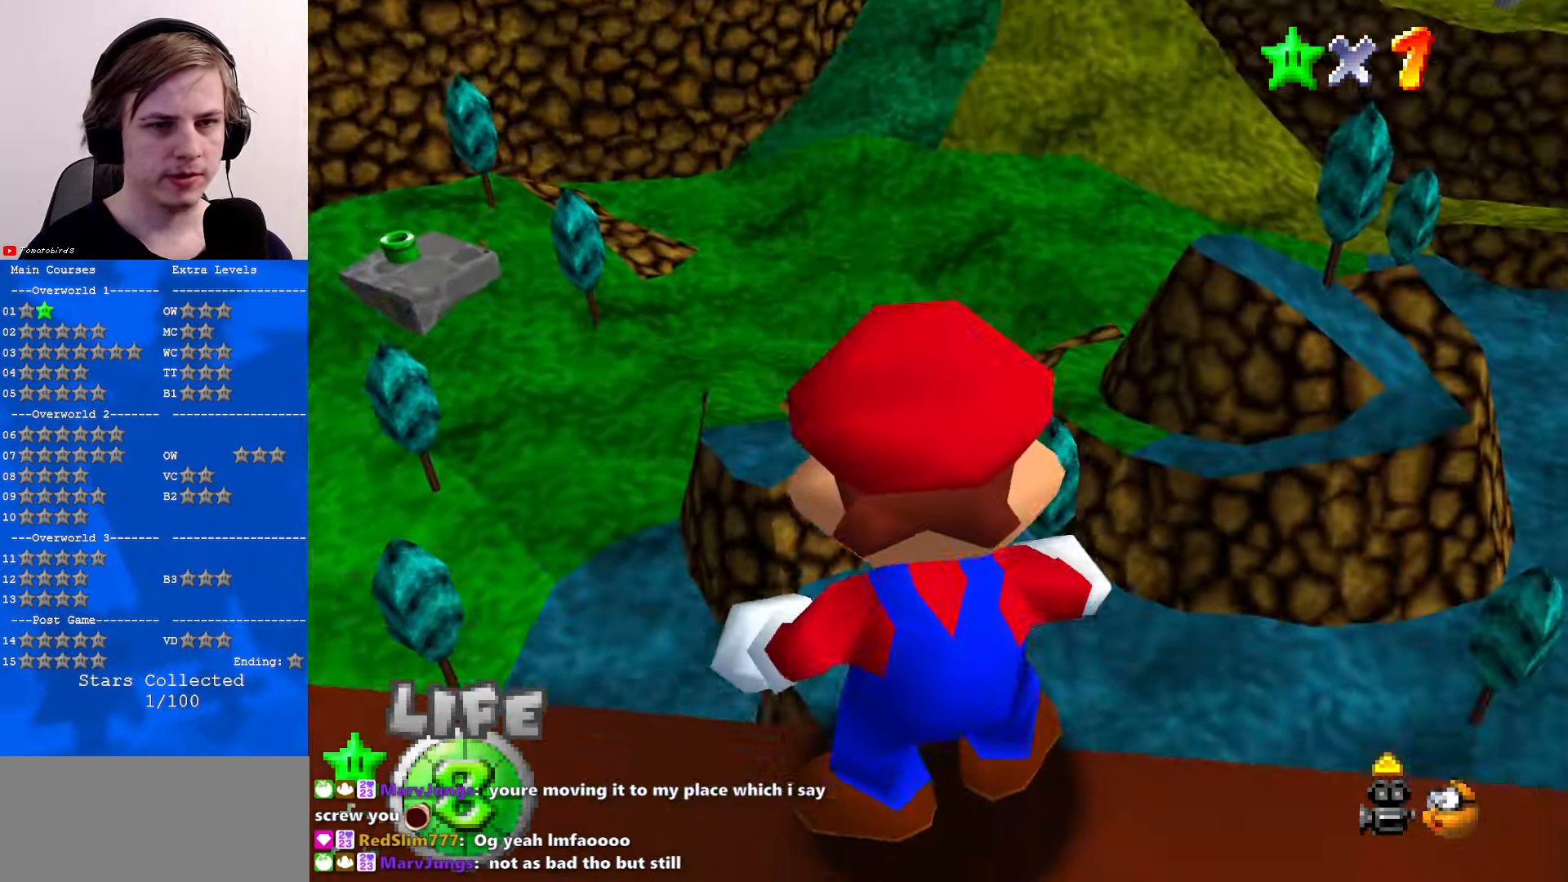
{"buttons": [], "left_stick": "right", "events": [[100, "left_stick", "center"], [367, "left_stick", "right"]]}
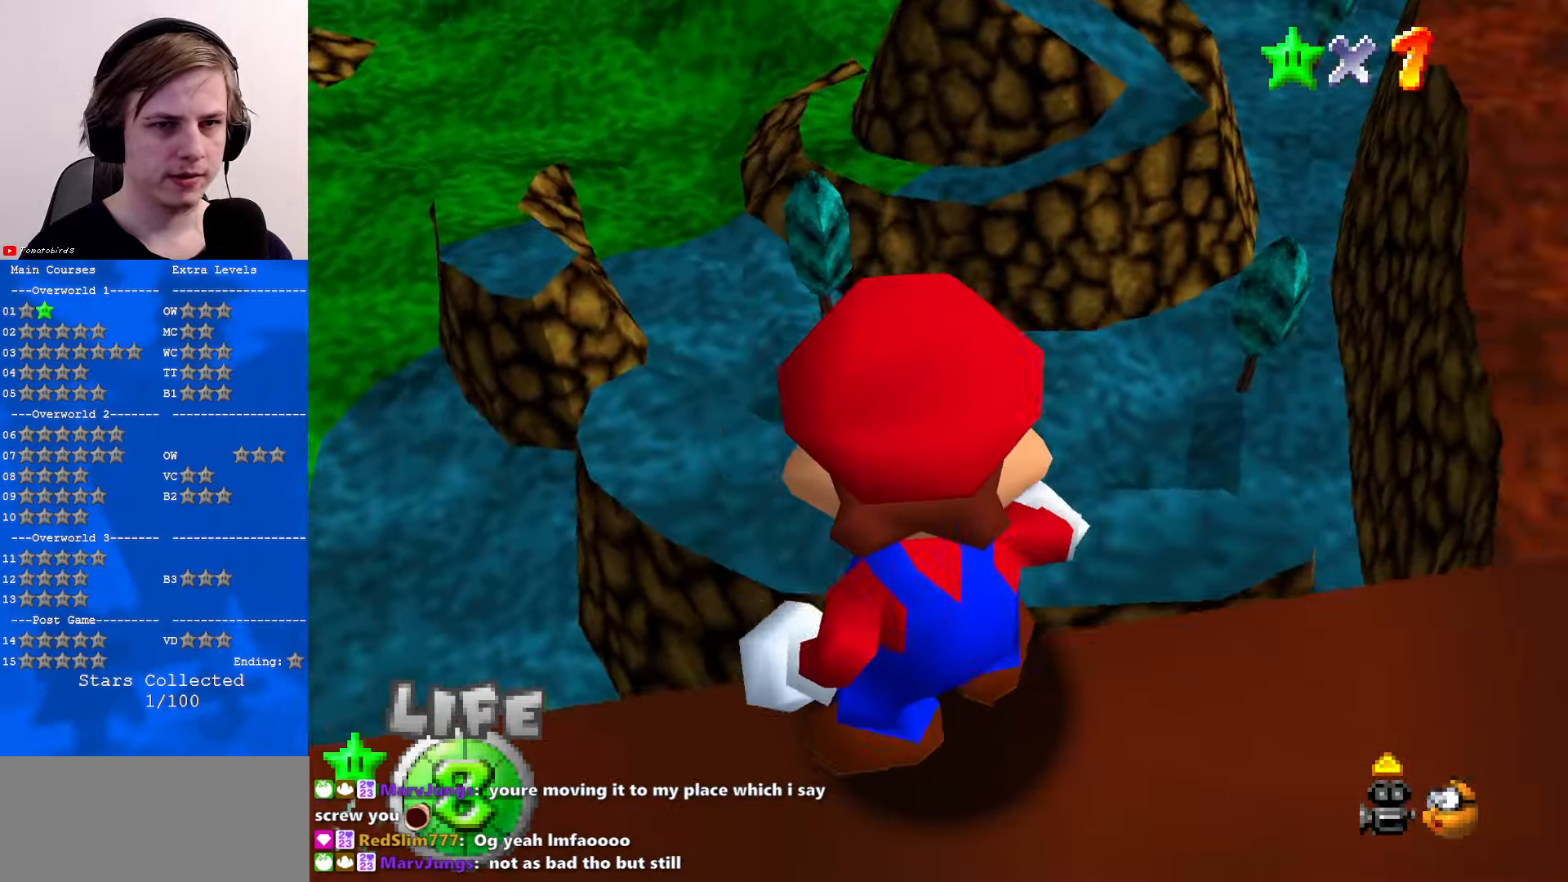
{"buttons": [], "left_stick": "center", "events": [[200, "left_stick", "down-right"], [367, "left_stick", "center"]]}
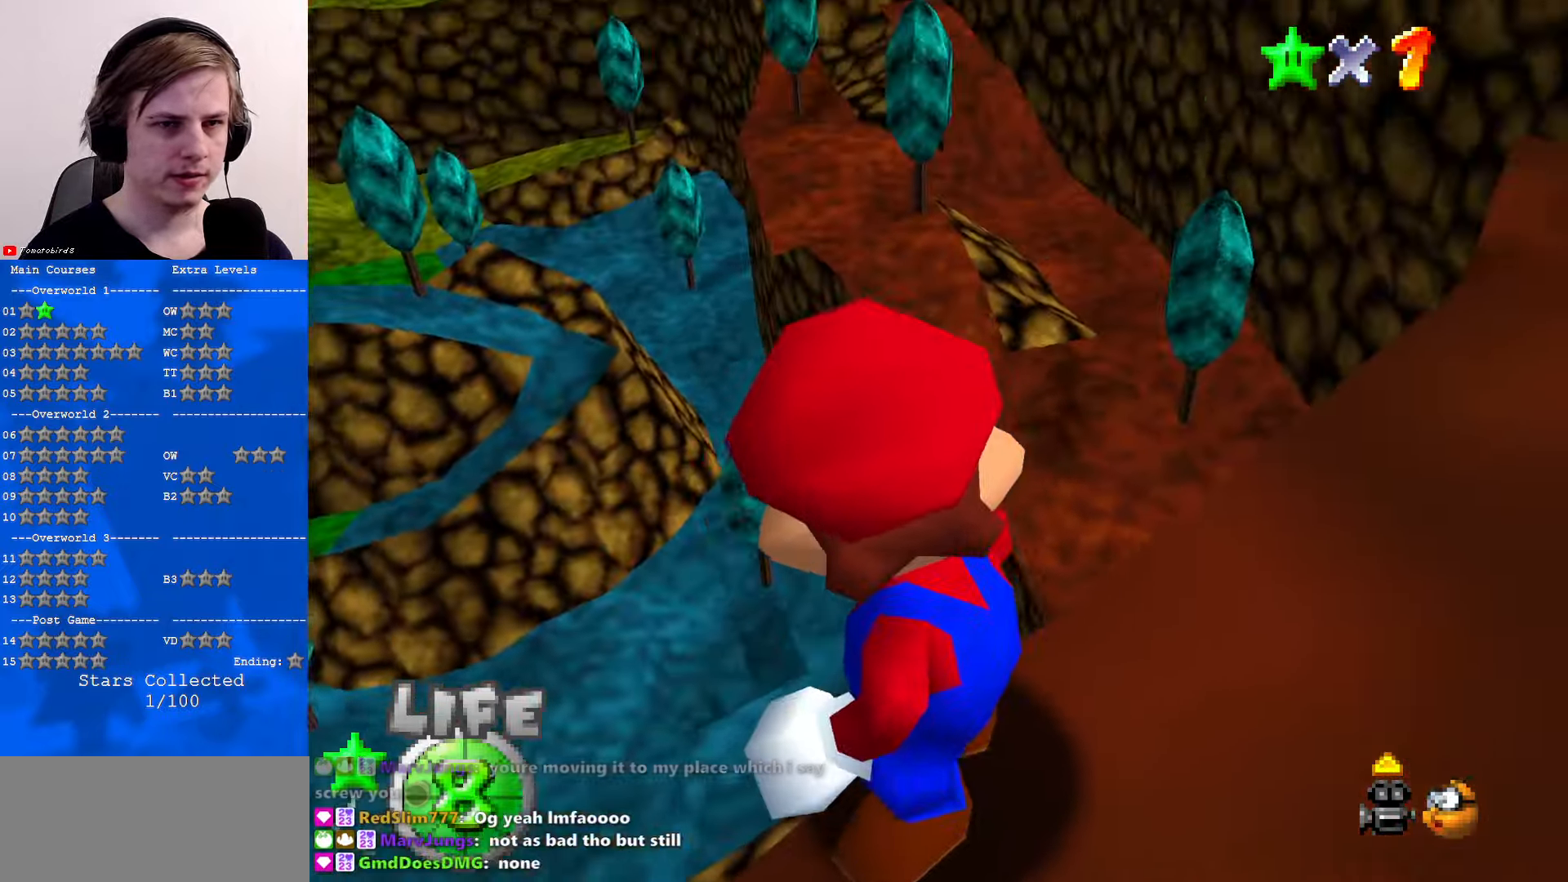
{"buttons": ["A"], "left_stick": "center", "events": [[467, "A", "down"]]}
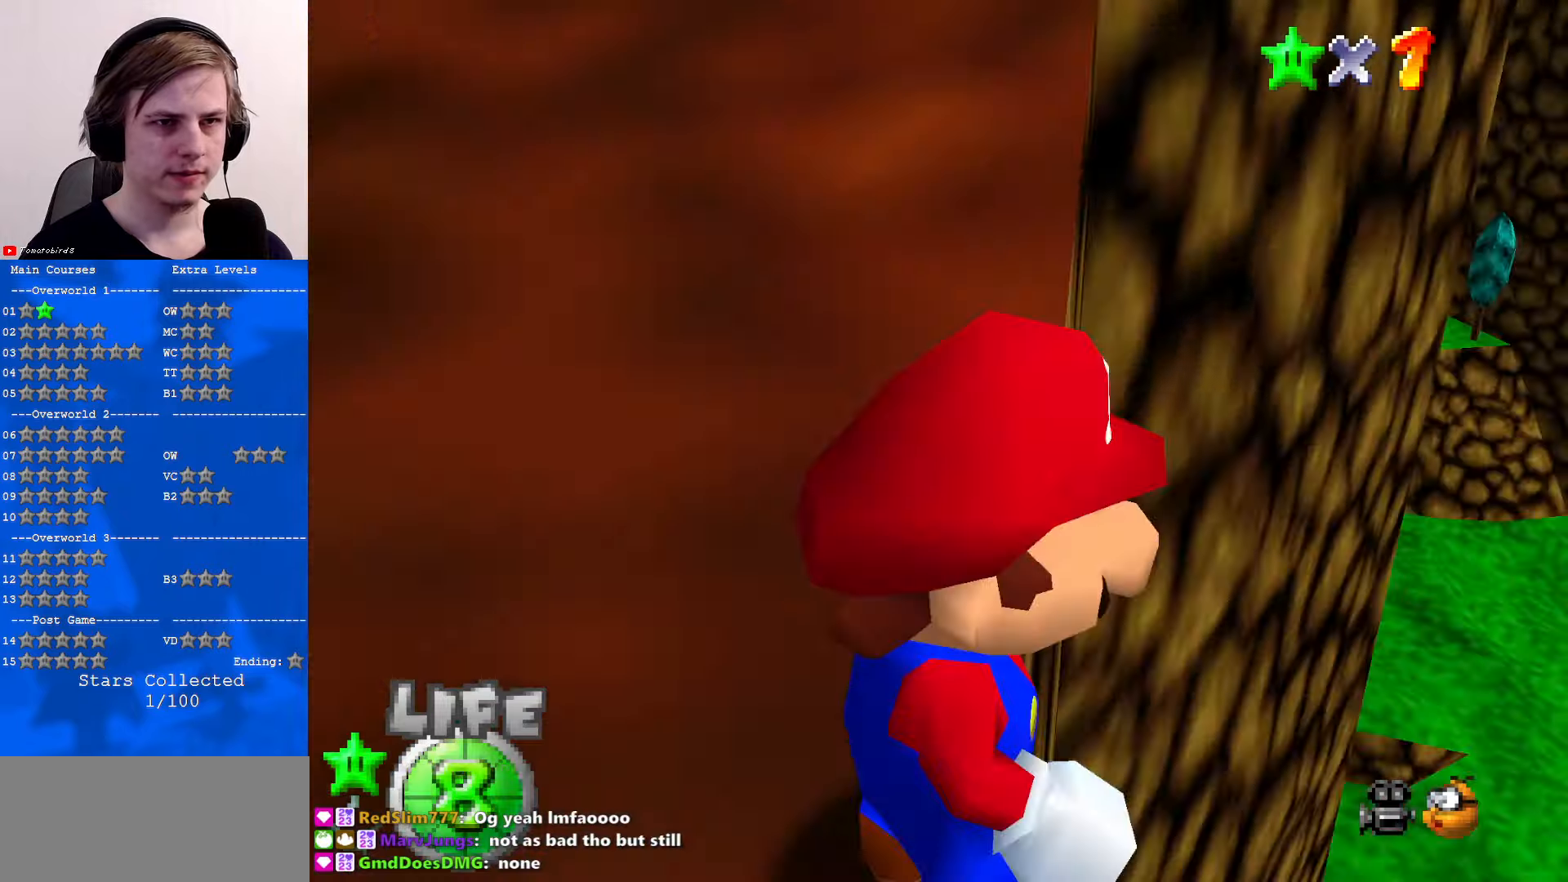
{"buttons": [], "left_stick": "center", "events": [[34, "A", "up"], [367, "C_RIGHT", "down"], [467, "C_RIGHT", "up"]]}
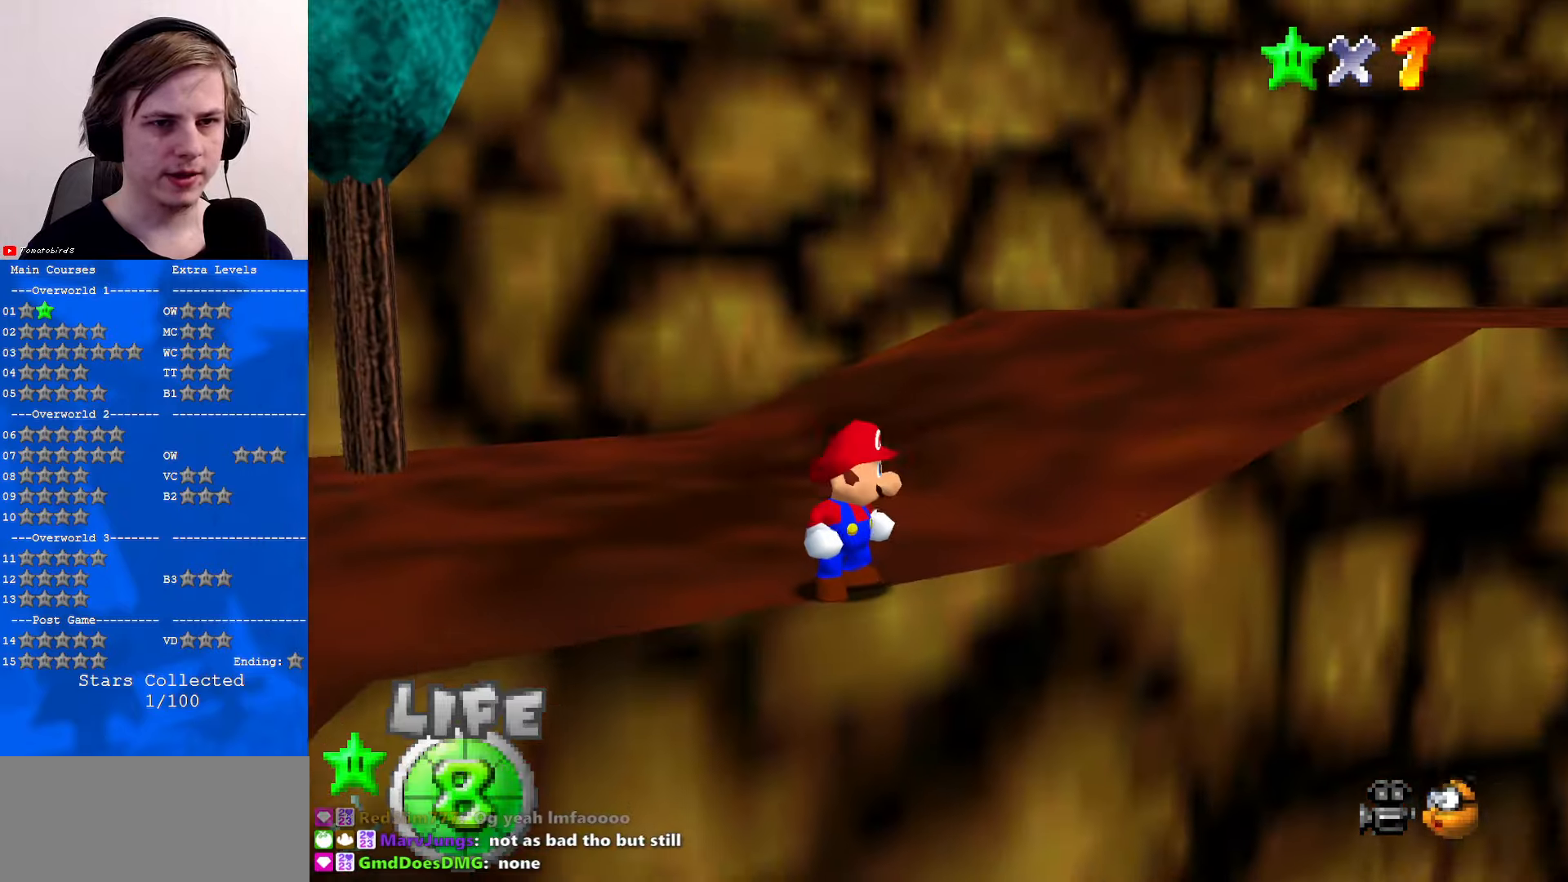
{"buttons": [], "left_stick": "up-left", "events": [[200, "C_LEFT", "down"], [267, "left_stick", "up-left"], [300, "C_LEFT", "up"]]}
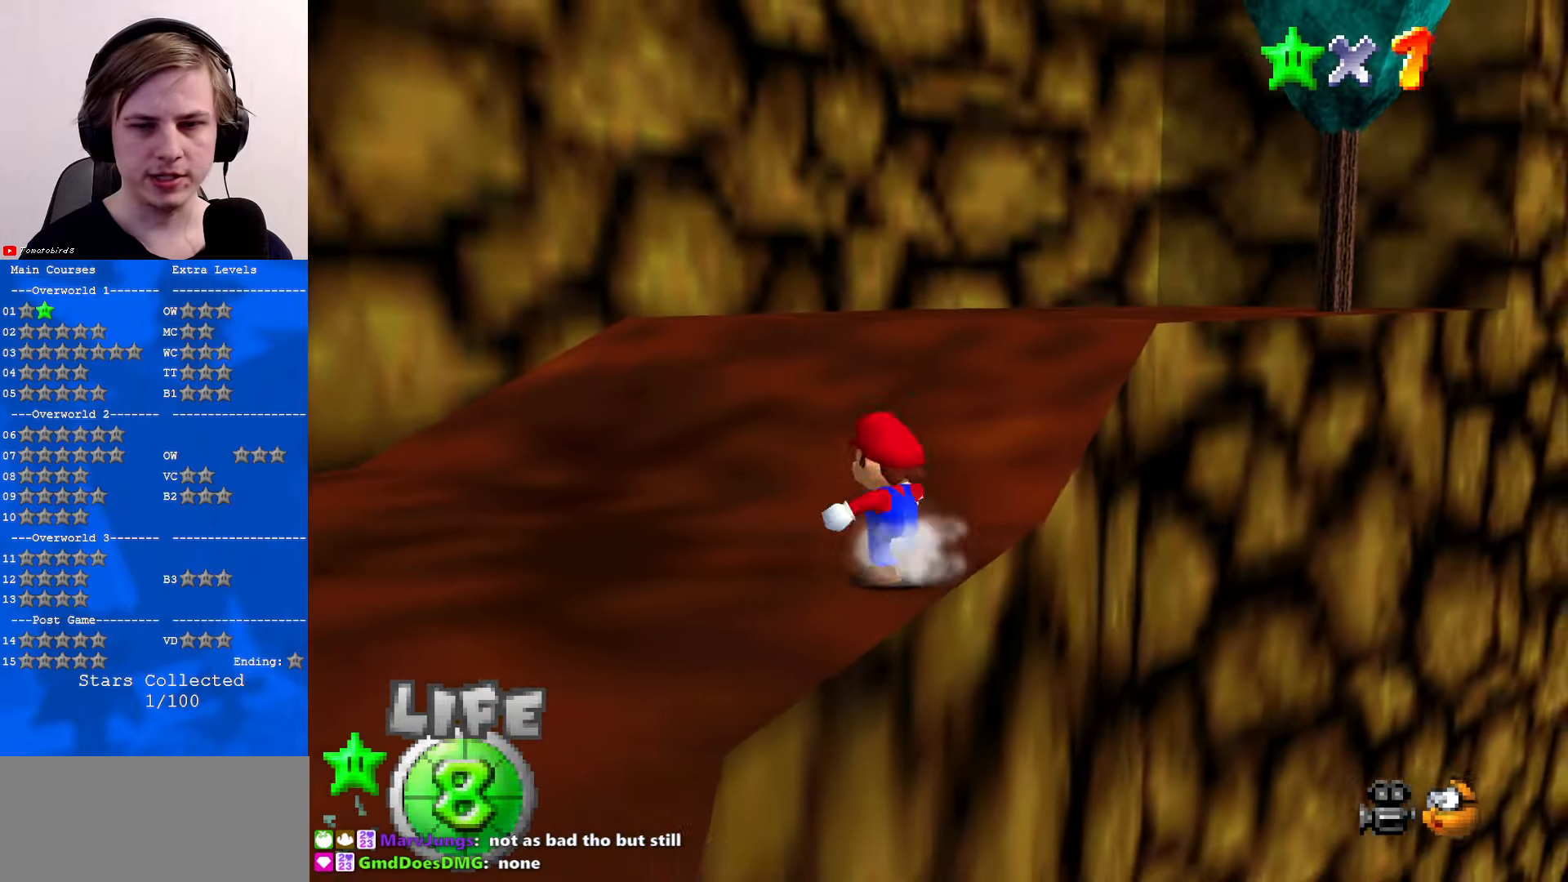
{"buttons": ["A"], "left_stick": "up", "events": [[100, "left_stick", "up"], [334, "A", "down"]]}
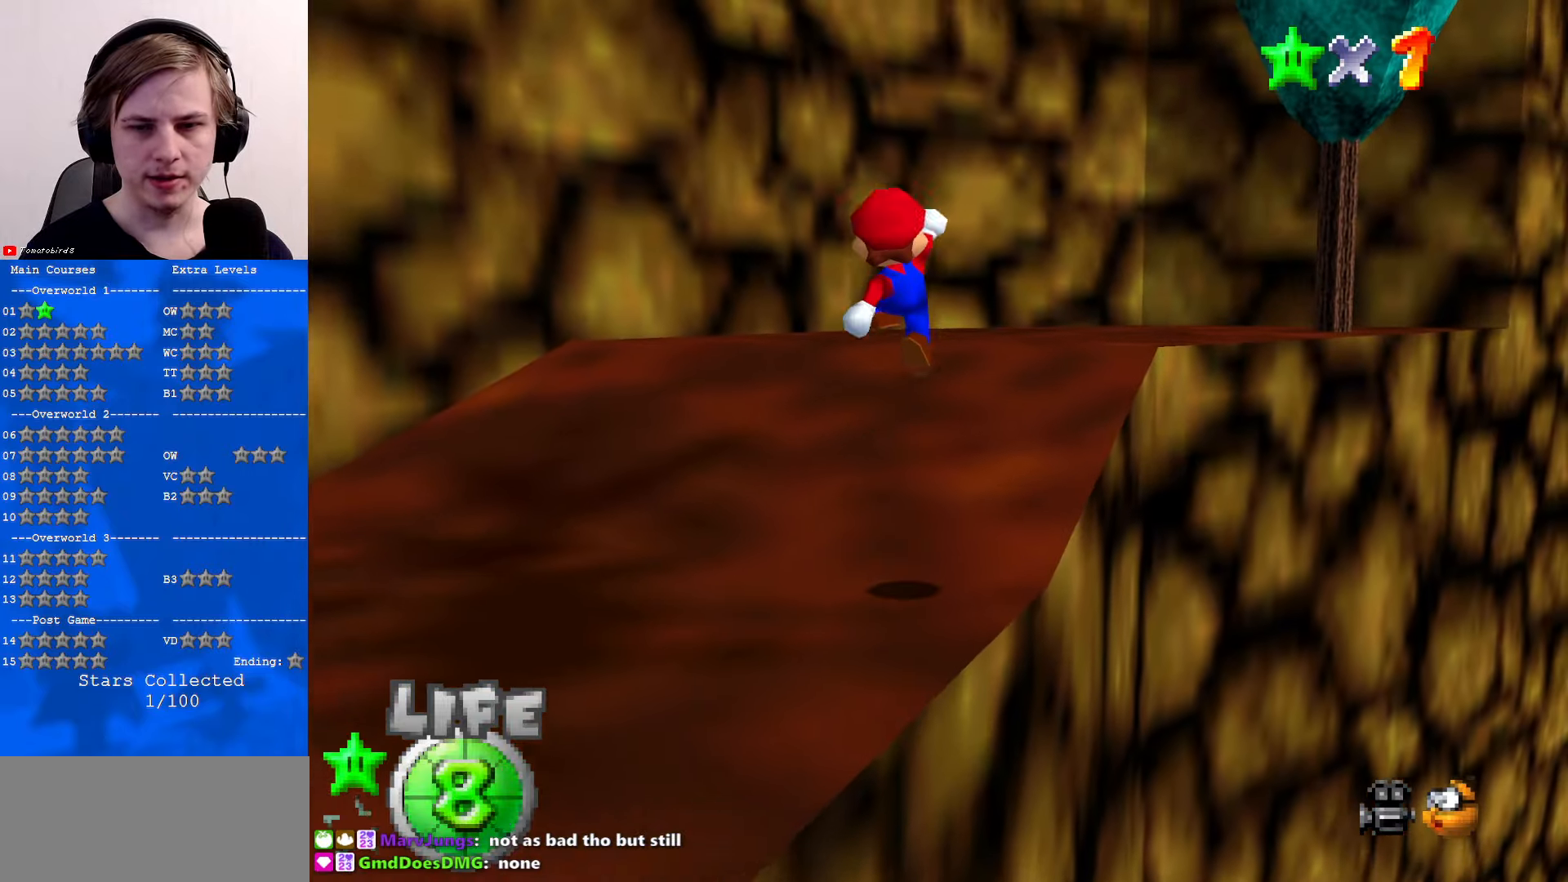
{"buttons": [], "left_stick": "up-left", "events": [[134, "B", "down"], [200, "A", "up"], [200, "B", "up"], [267, "C_DOWN", "down"], [267, "C_LEFT", "down"], [367, "C_DOWN", "up"], [367, "C_LEFT", "up"], [434, "C_LEFT", "down"], [500, "C_LEFT", "up"], [500, "left_stick", "up-left"]]}
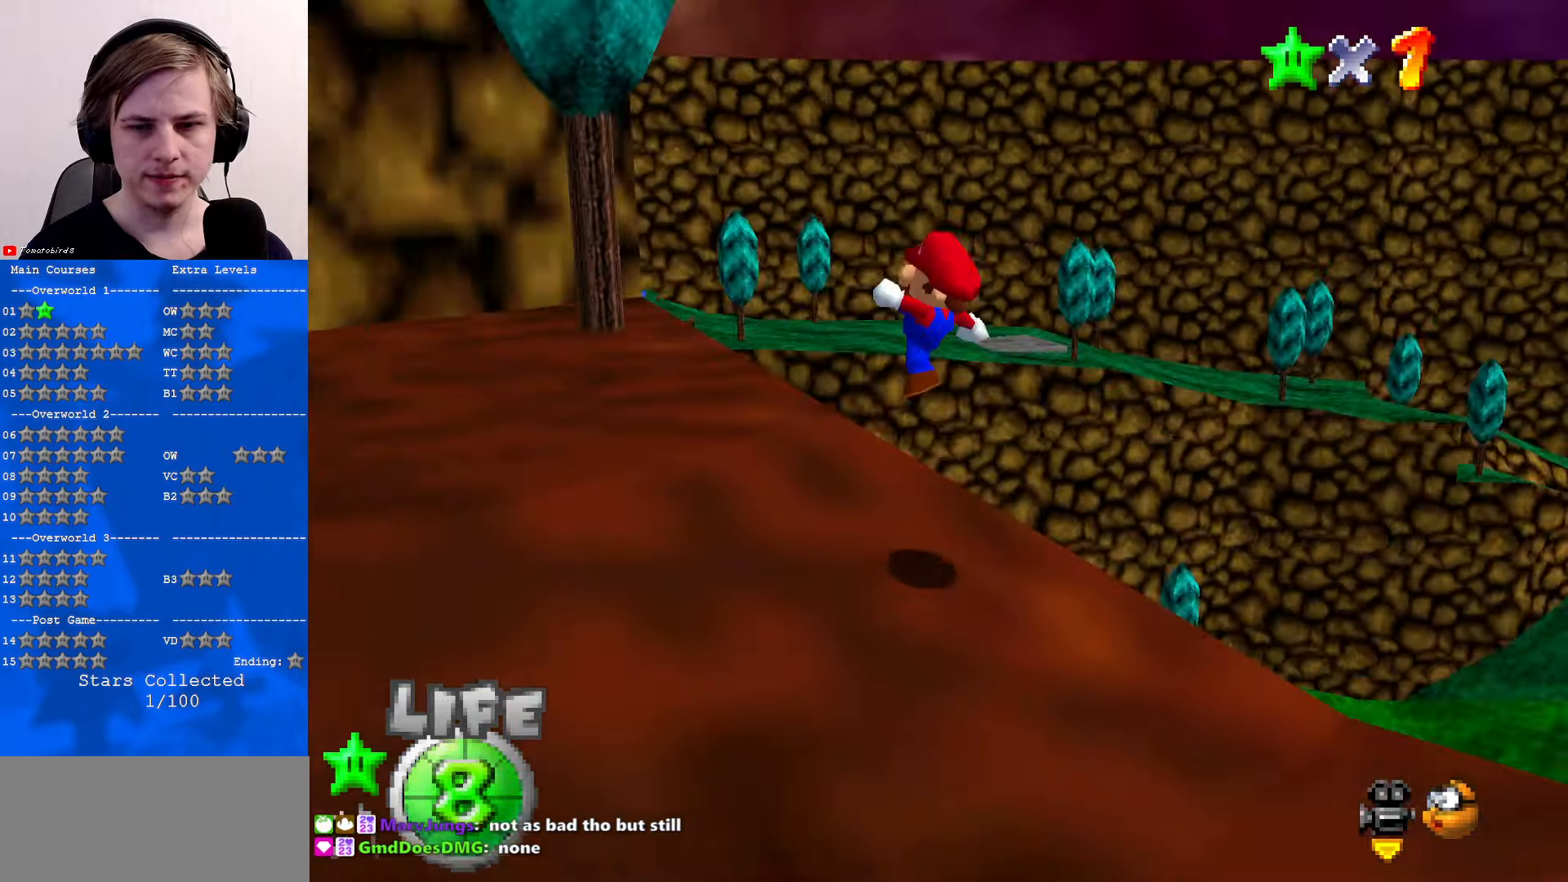
{"buttons": ["C_RIGHT"], "left_stick": "up-left", "events": [[500, "C_RIGHT", "down"]]}
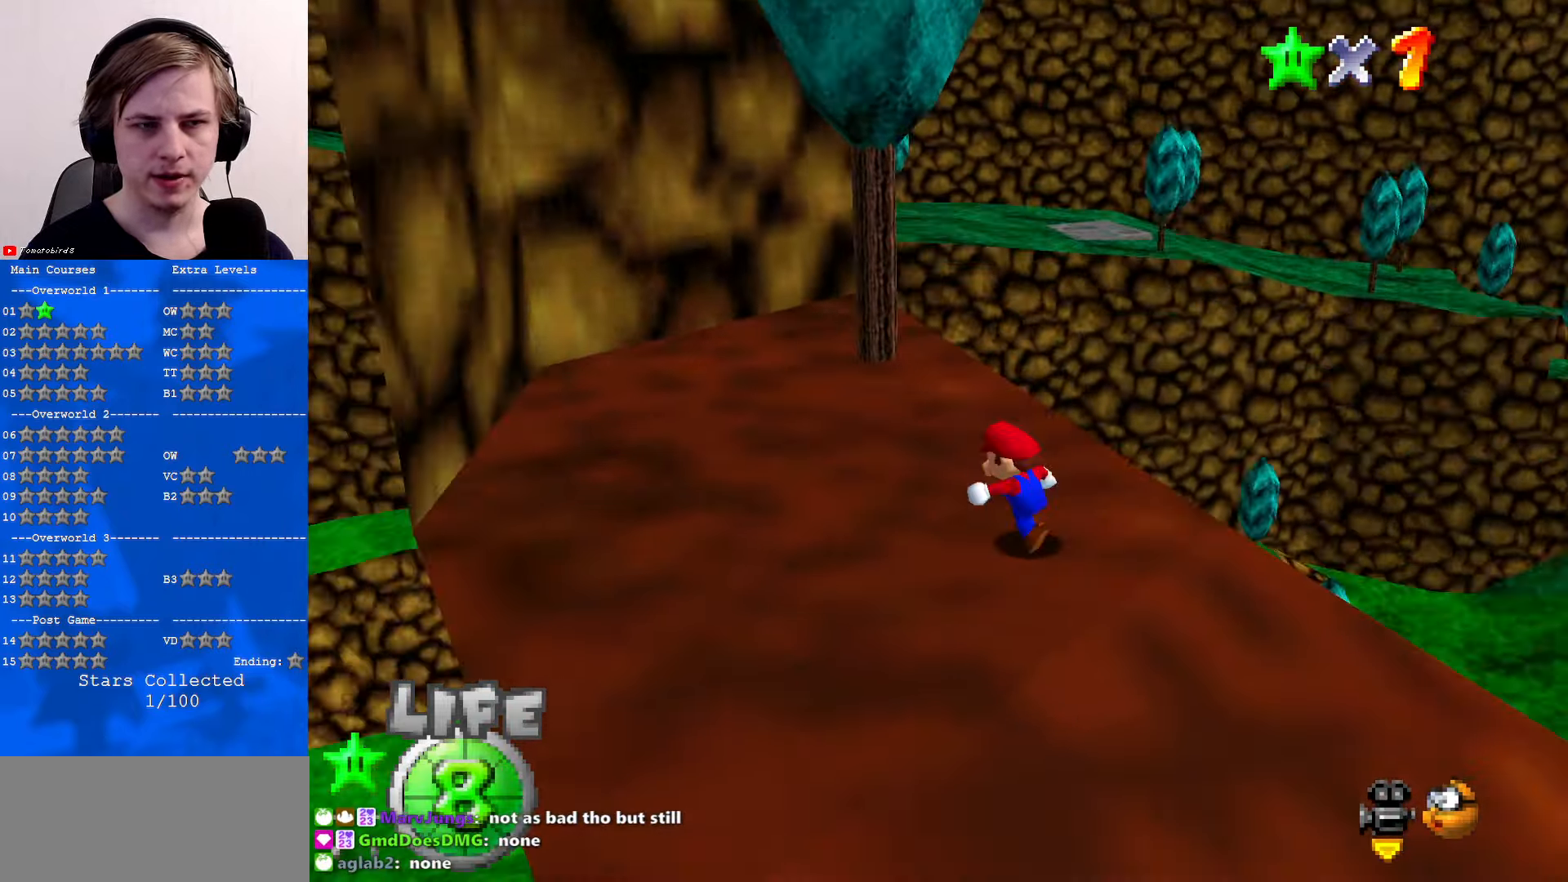
{"buttons": ["A"], "left_stick": "up-right", "events": [[100, "C_RIGHT", "up"], [167, "left_stick", "up"], [434, "A", "down"], [434, "left_stick", "up-right"]]}
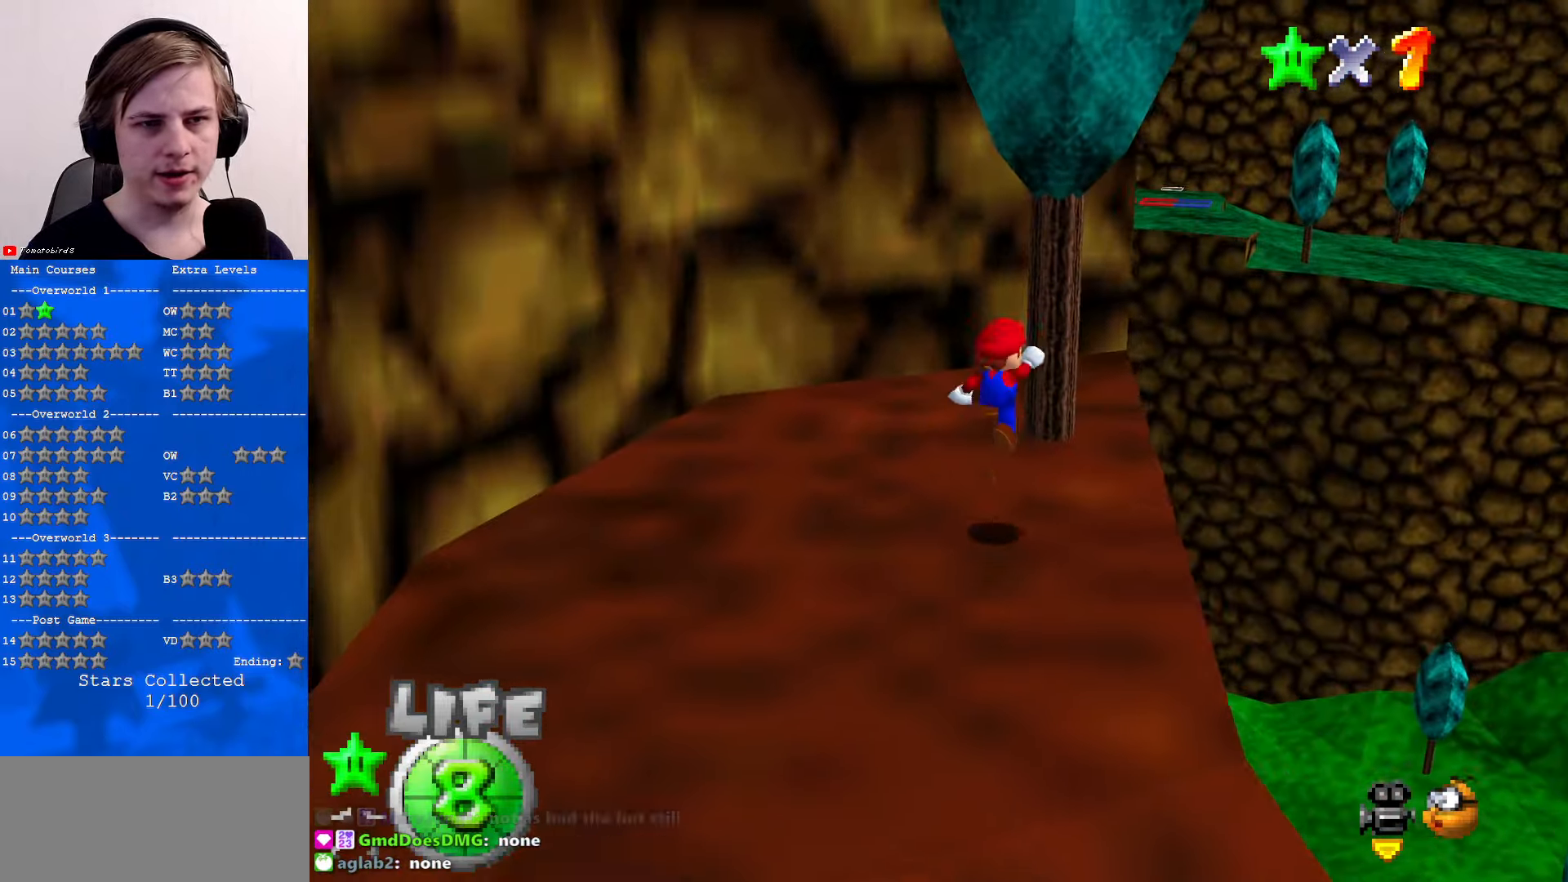
{"buttons": [], "left_stick": "left", "events": [[167, "left_stick", "right"], [300, "A", "up"], [334, "left_stick", "center"], [467, "left_stick", "left"]]}
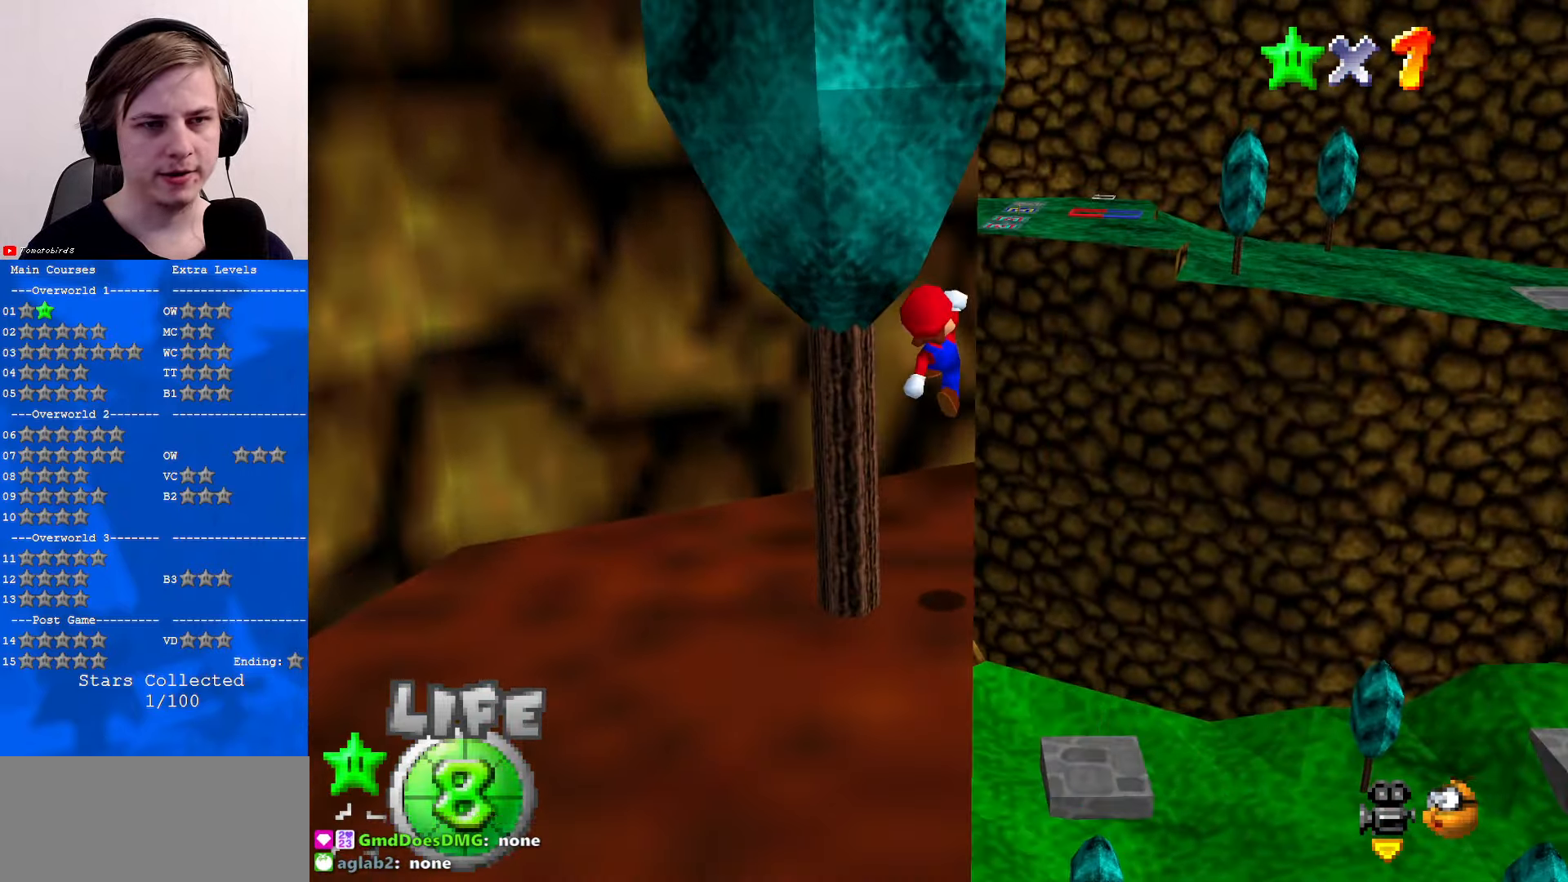
{"buttons": [], "left_stick": "center", "events": [[334, "left_stick", "center"]]}
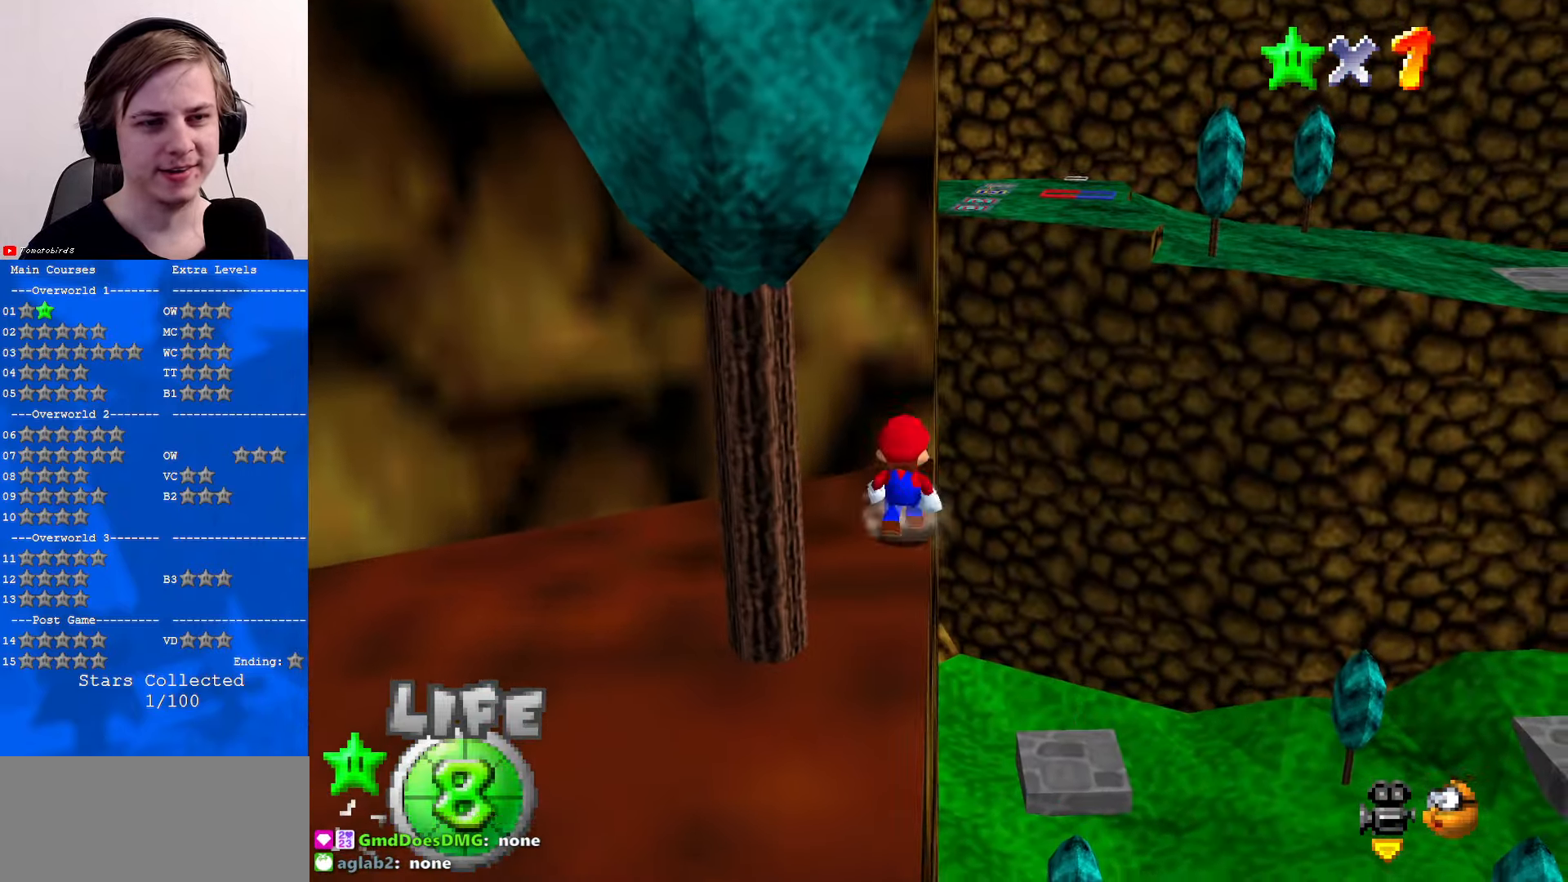
{"buttons": [], "left_stick": "center", "events": [[100, "A", "down"], [200, "A", "up"], [200, "left_stick", "right"], [334, "left_stick", "center"], [400, "C_RIGHT", "down"], [500, "C_RIGHT", "up"]]}
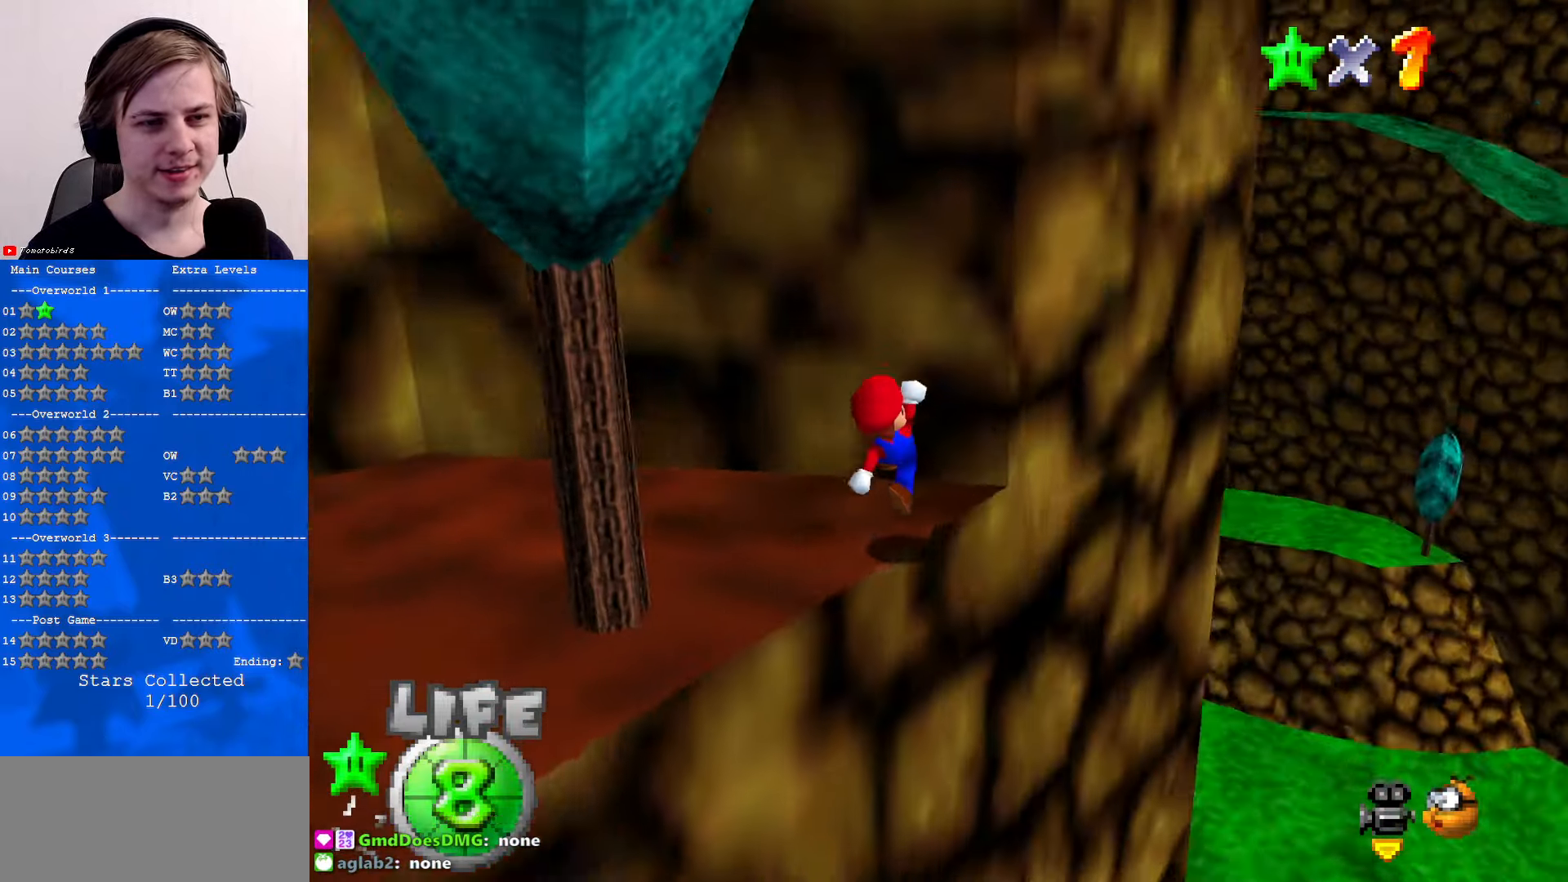
{"buttons": [], "left_stick": "center", "events": [[133, "C_RIGHT", "down"], [266, "C_RIGHT", "up"], [400, "C_LEFT", "down"], [500, "C_LEFT", "up"]]}
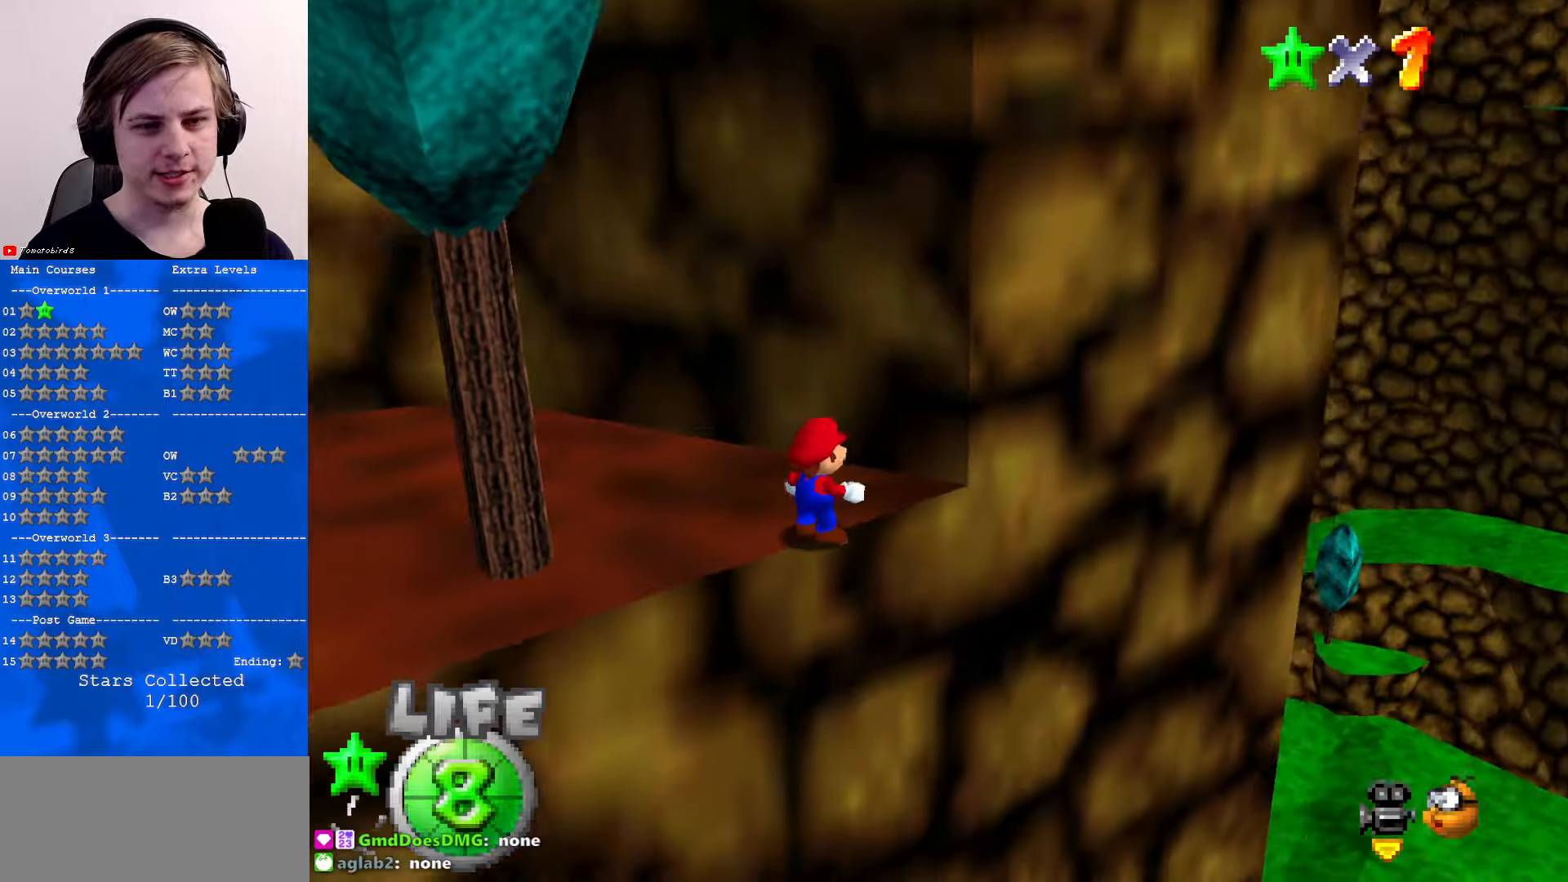
{"buttons": [], "left_stick": "center", "events": [[100, "C_LEFT", "down"], [200, "C_LEFT", "up"]]}
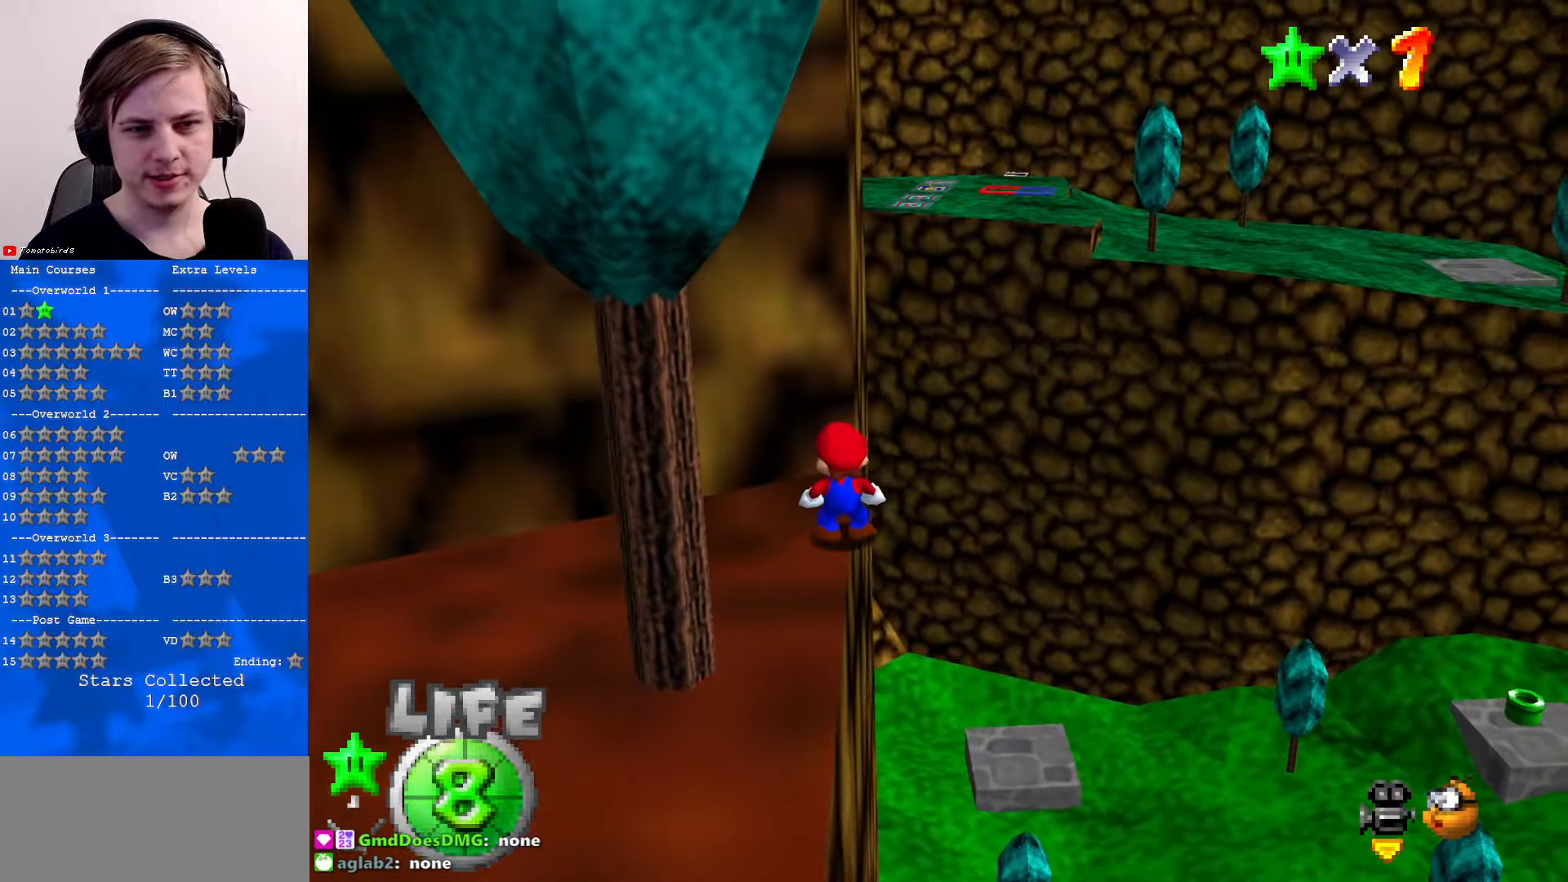
{"buttons": [], "left_stick": "center", "events": [[100, "C_RIGHT", "down"], [200, "C_RIGHT", "up"]]}